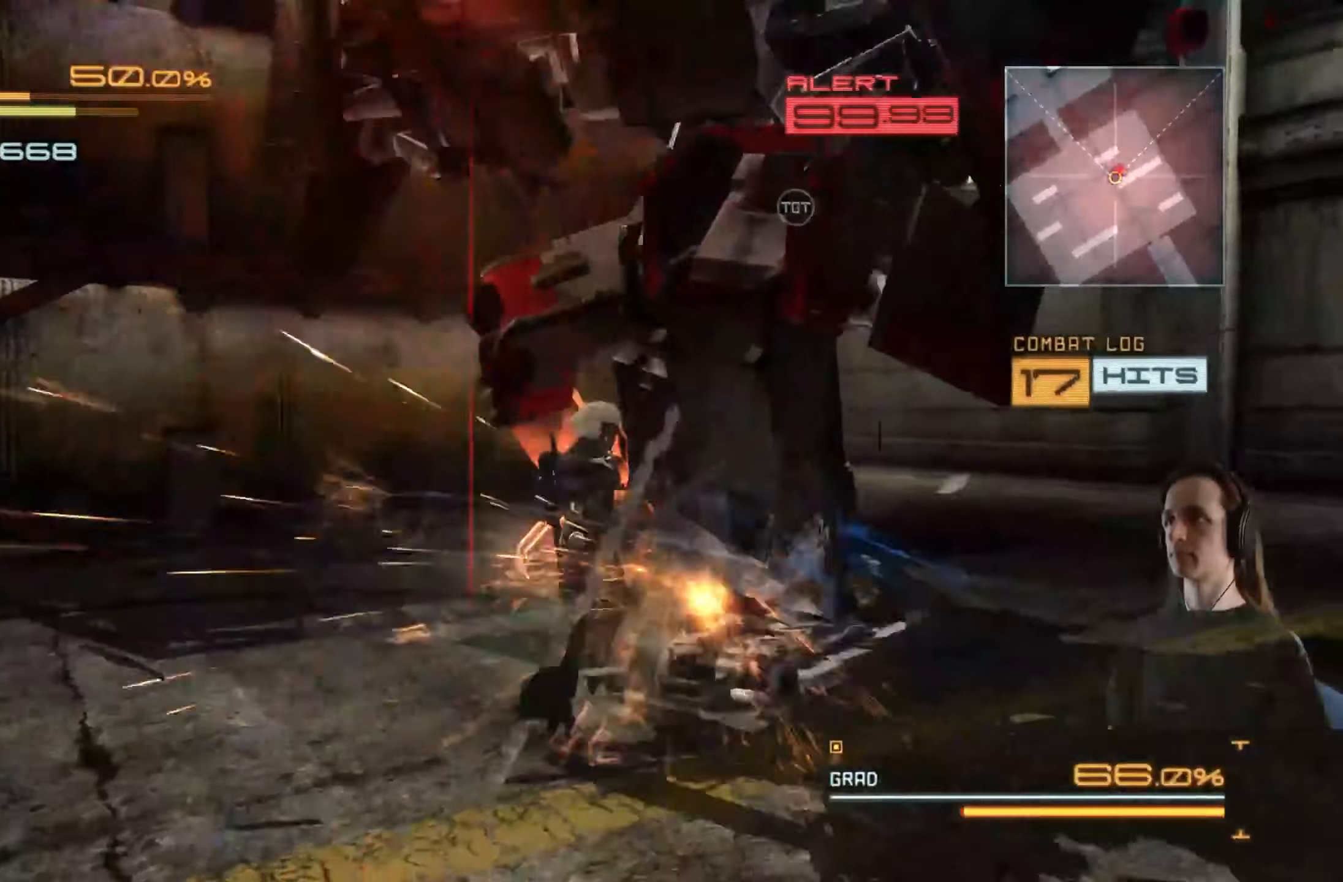
Gameplay with a controller (Xbox layout); each line is a JSON object with the inputs held at the frame after it. "events" lists button and stick changes between this image and that frame as [ms after this image, input, new state], when the widget could be followed in between. Not read: R3.
{"buttons": [], "left_stick": "up-right", "right_stick": "center", "events": [[34, "X", "up"], [100, "X", "down"], [184, "X", "up"], [317, "A", "down"], [334, "X", "down"], [484, "A", "up"], [500, "X", "up"]]}
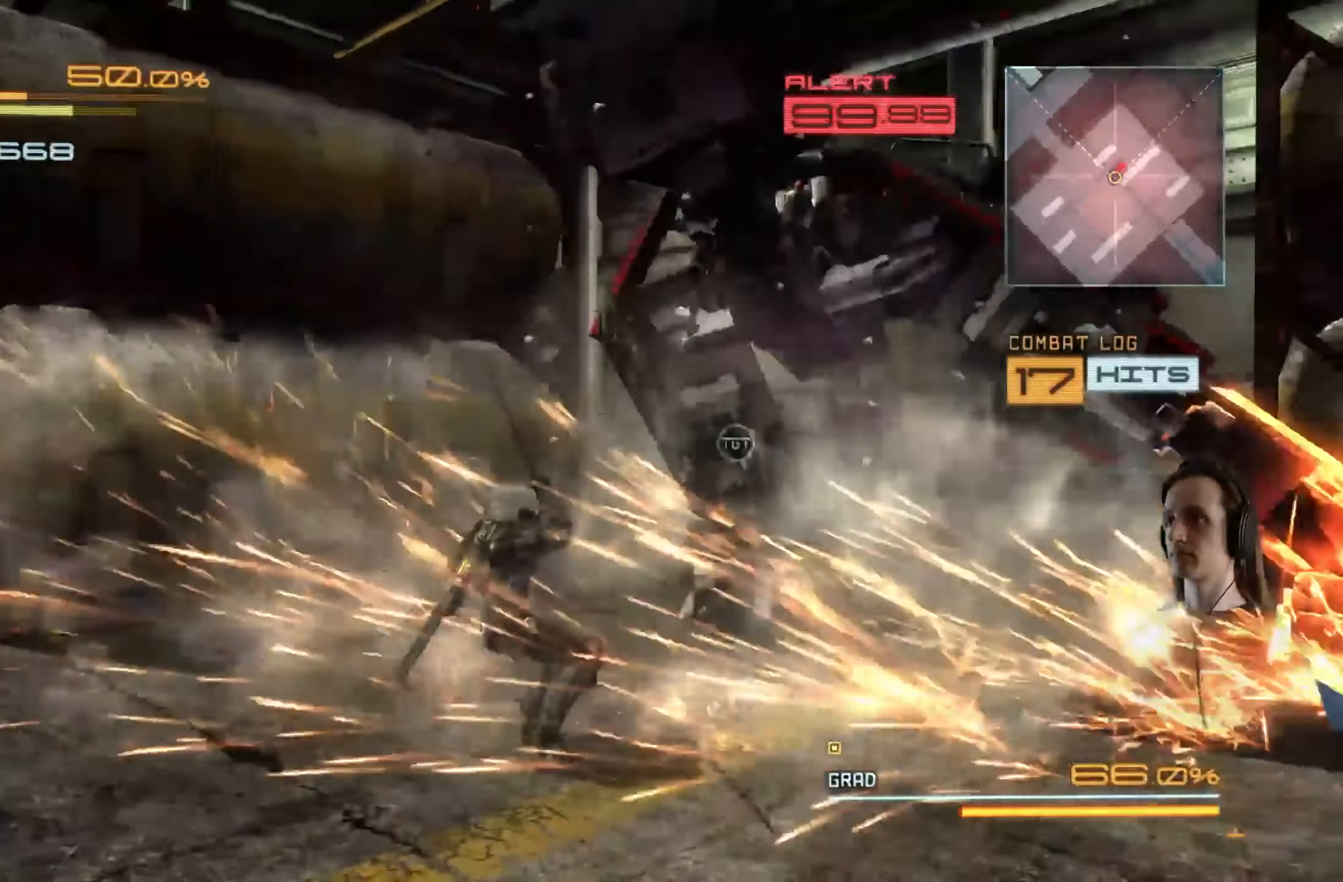
{"buttons": ["A"], "left_stick": "up-right", "right_stick": "center", "events": [[17, "A", "down"], [17, "X", "down"], [150, "X", "up"], [167, "A", "up"], [217, "A", "down"], [217, "X", "down"], [334, "A", "up"], [334, "X", "up"], [384, "A", "down"], [400, "X", "down"], [500, "X", "up"]]}
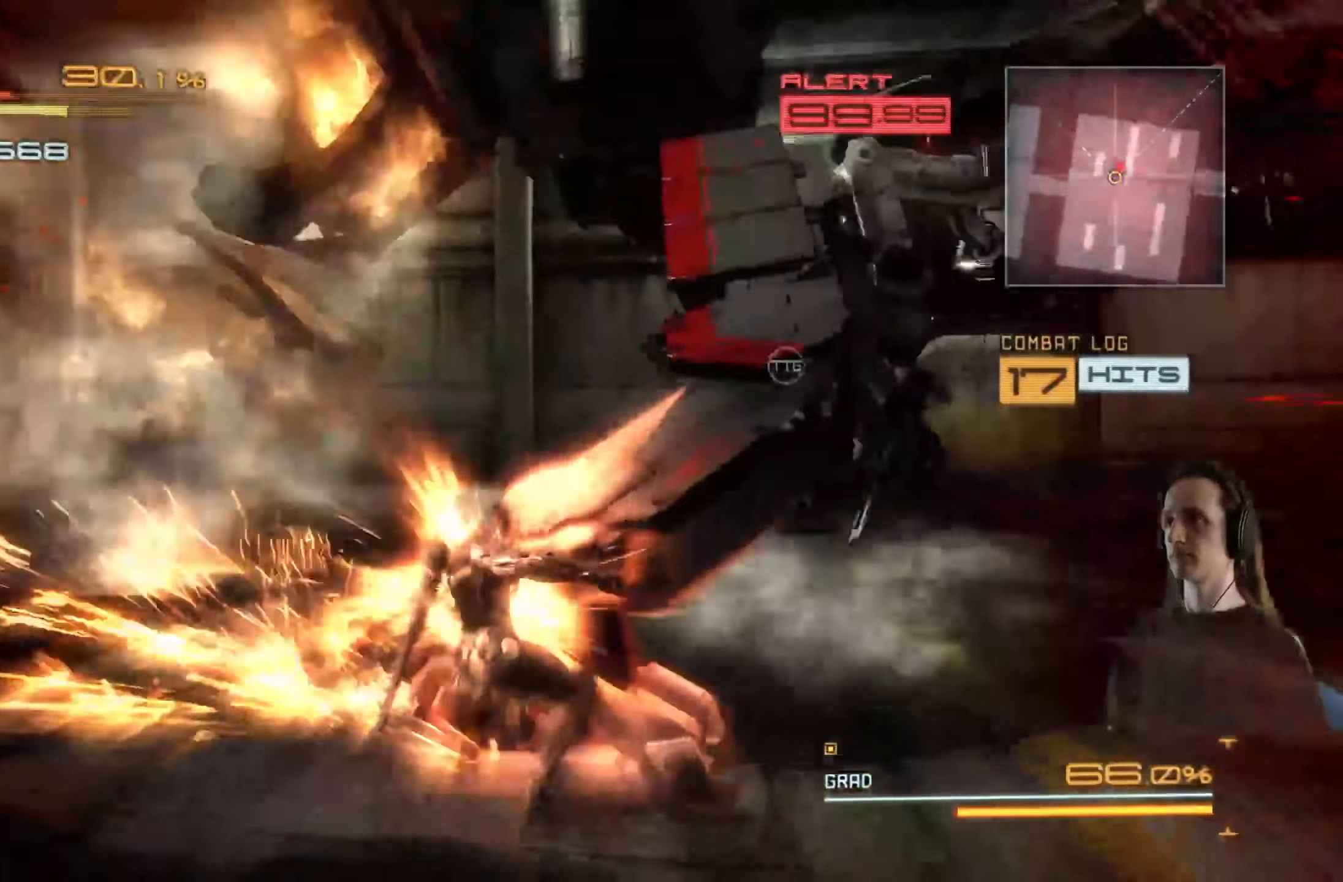
{"buttons": ["A", "X"], "left_stick": "up", "right_stick": "center", "events": [[17, "A", "up"], [66, "A", "down"], [83, "X", "down"], [200, "A", "up"], [200, "X", "up"], [266, "A", "down"], [266, "left_stick", "up"], [283, "X", "down"], [400, "A", "up"], [400, "X", "up"], [466, "A", "down"], [500, "X", "down"]]}
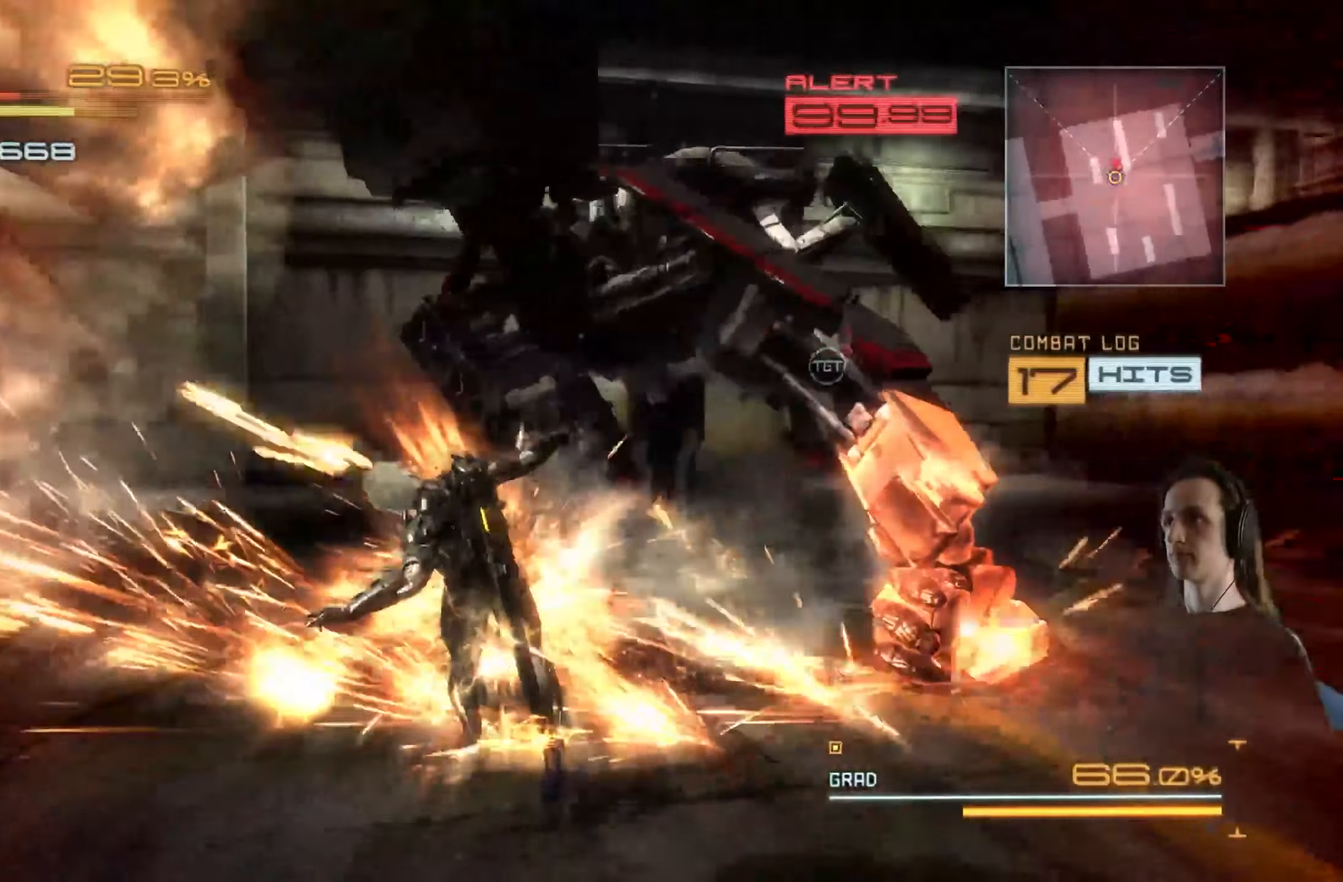
{"buttons": ["A", "X"], "left_stick": "up", "right_stick": "center", "events": [[33, "left_stick", "center"], [100, "A", "up"], [100, "X", "up"], [133, "left_stick", "up"], [166, "A", "down"], [183, "X", "down"], [300, "X", "up"], [316, "A", "up"], [366, "A", "down"], [383, "X", "down"]]}
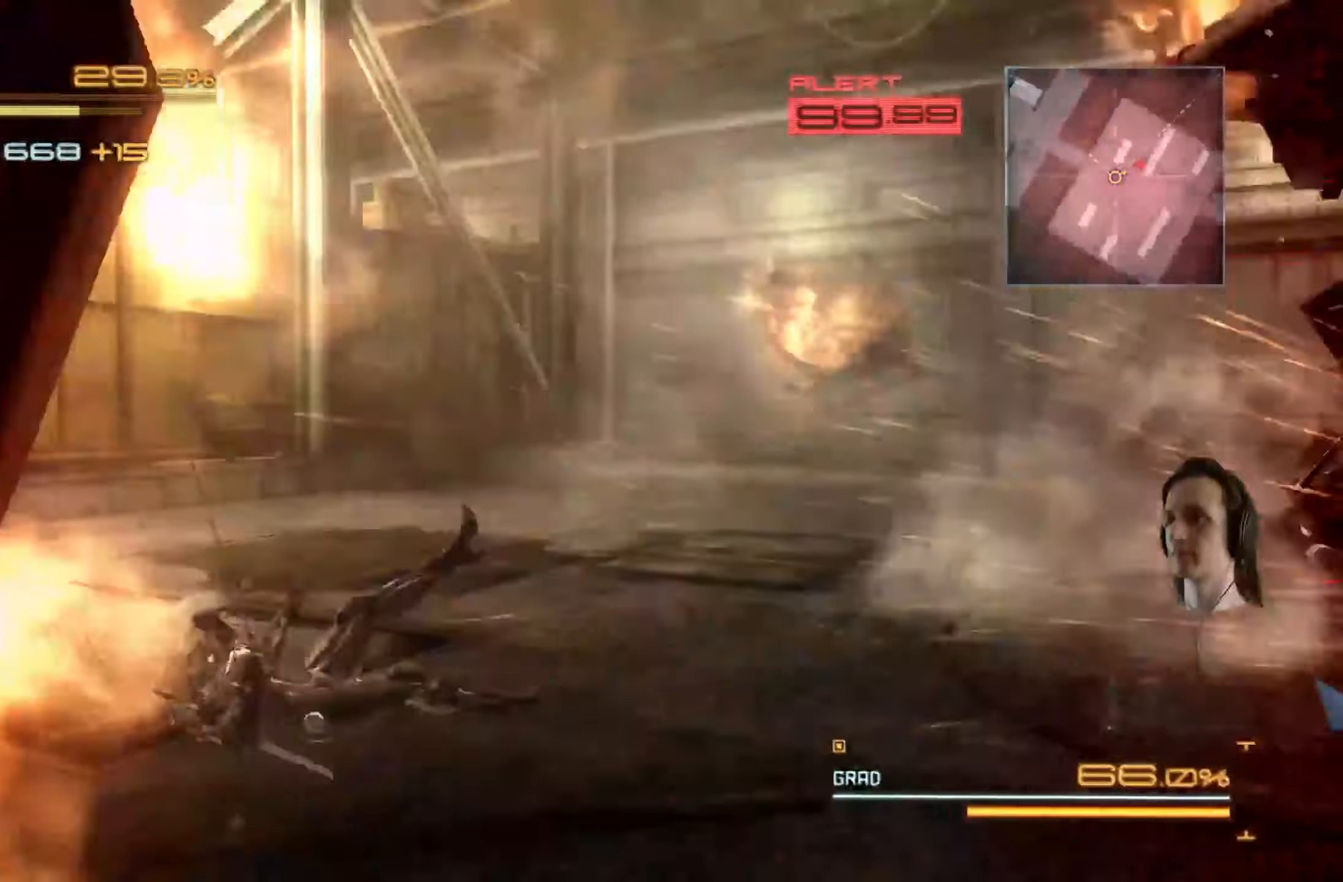
{"buttons": ["R2"], "left_stick": "right", "right_stick": "center", "events": [[16, "A", "up"], [16, "X", "up"], [33, "R2", "down"], [100, "A", "down"], [166, "left_stick", "up-right"], [200, "A", "up"], [233, "R2", "up"], [316, "R2", "down"], [333, "left_stick", "right"]]}
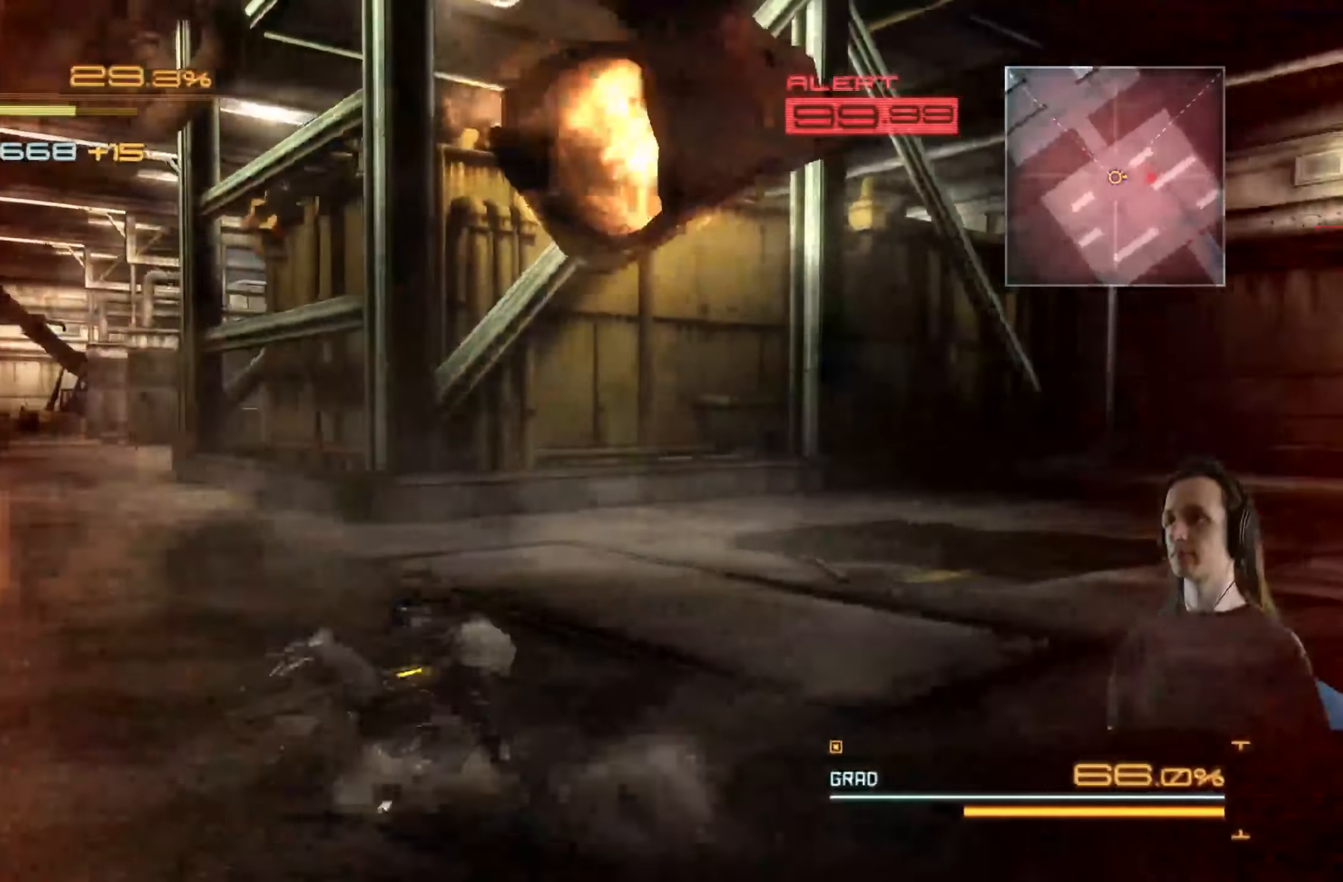
{"buttons": ["R2"], "left_stick": "up-right", "right_stick": "right", "events": [[16, "right_stick", "right"], [116, "left_stick", "center"], [216, "R2", "up"], [250, "left_stick", "up-right"], [383, "R2", "down"]]}
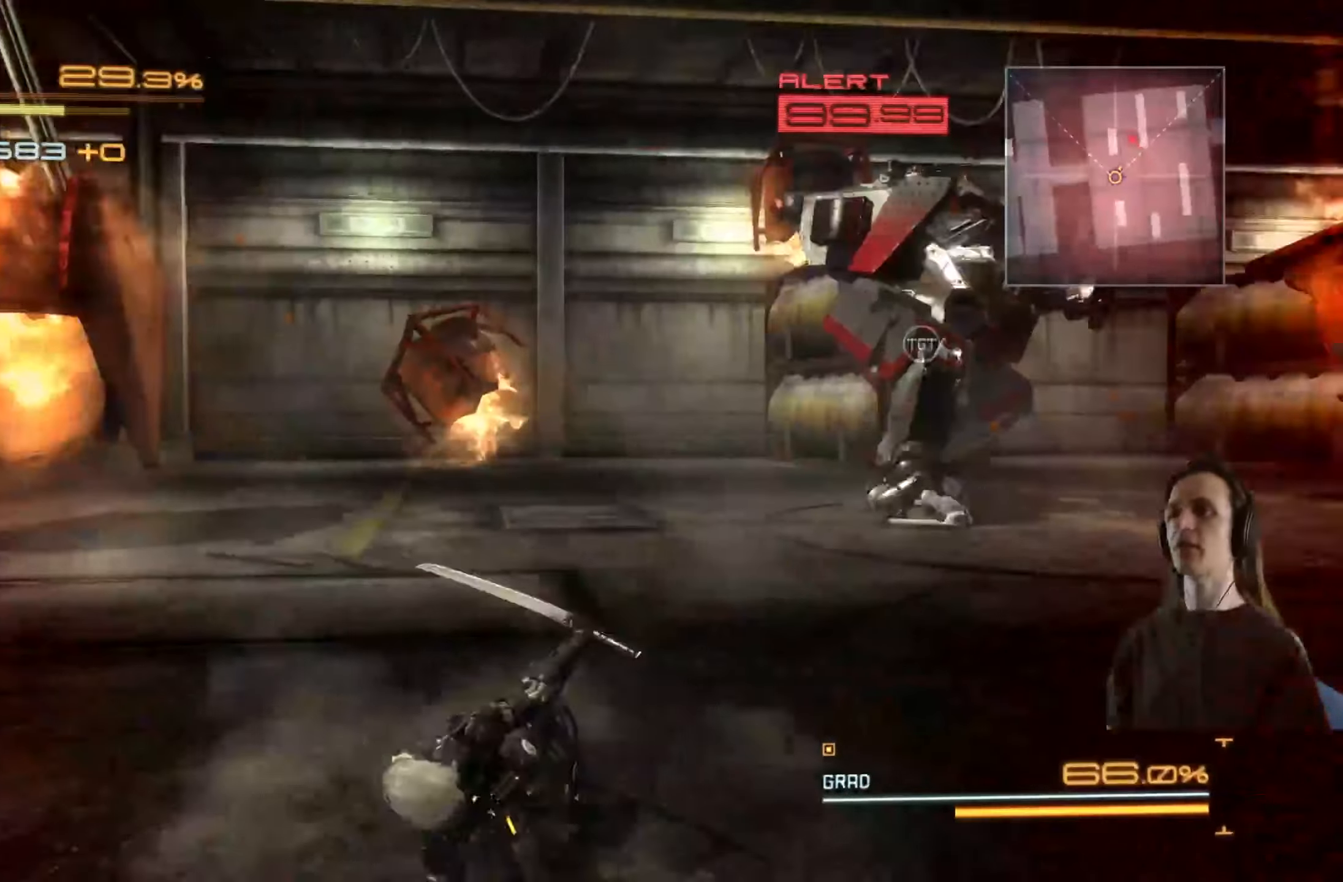
{"buttons": ["START"], "left_stick": "center", "right_stick": "center", "events": [[50, "right_stick", "center"], [433, "R2", "up"], [466, "left_stick", "center"], [500, "START", "down"]]}
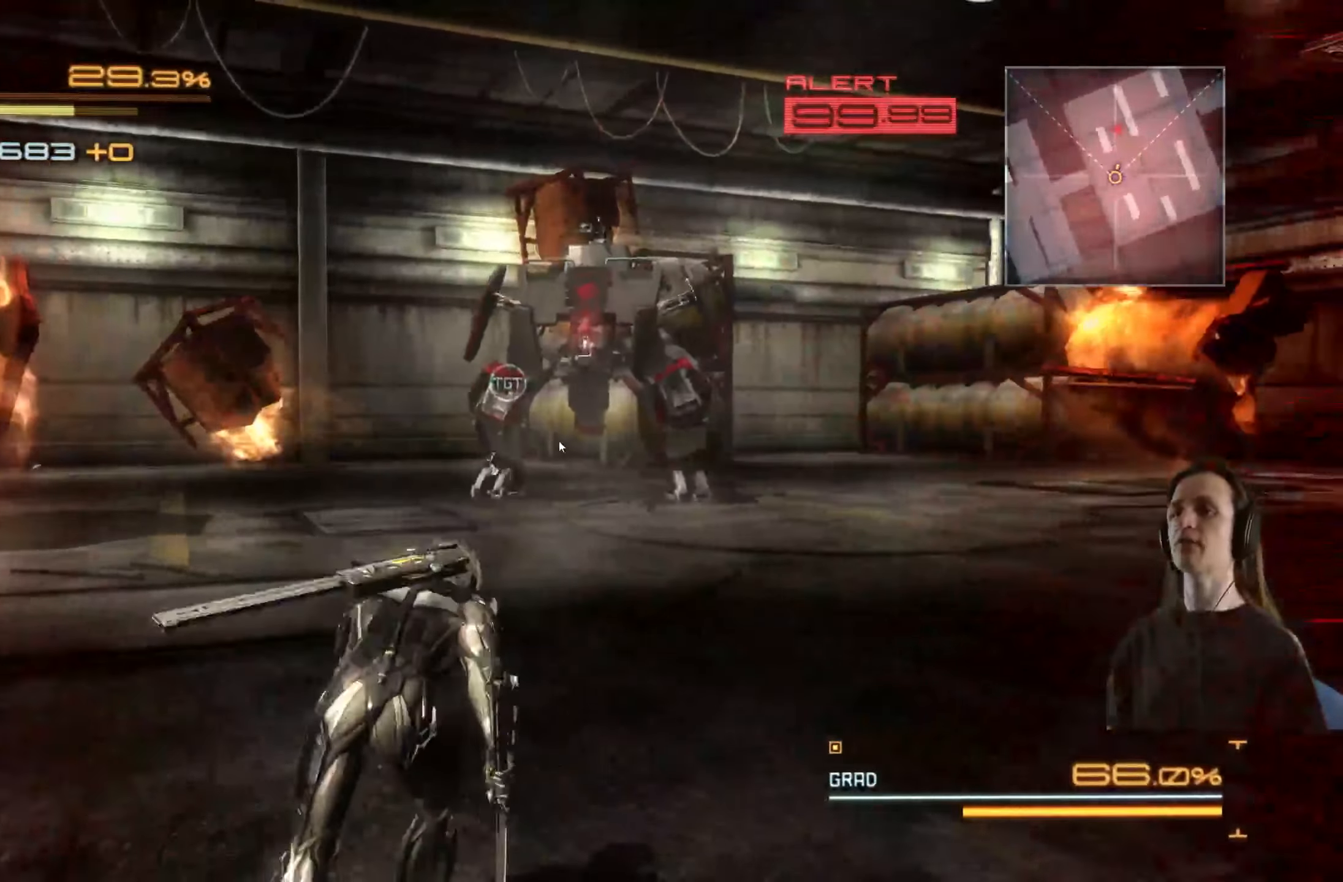
{"buttons": [], "left_stick": "center", "right_stick": "center", "events": [[133, "START", "up"]]}
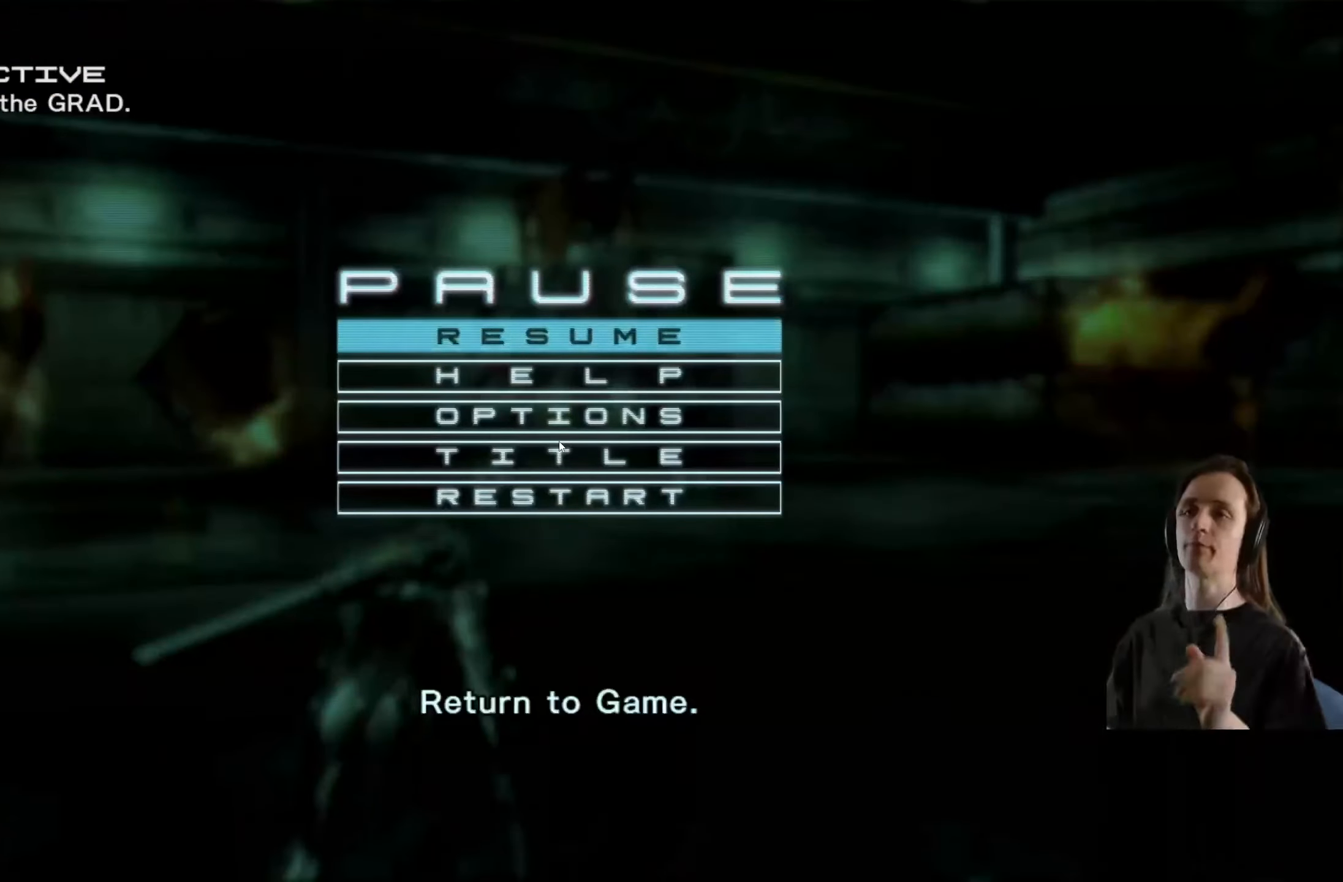
{"buttons": [], "left_stick": "center", "right_stick": "center", "events": []}
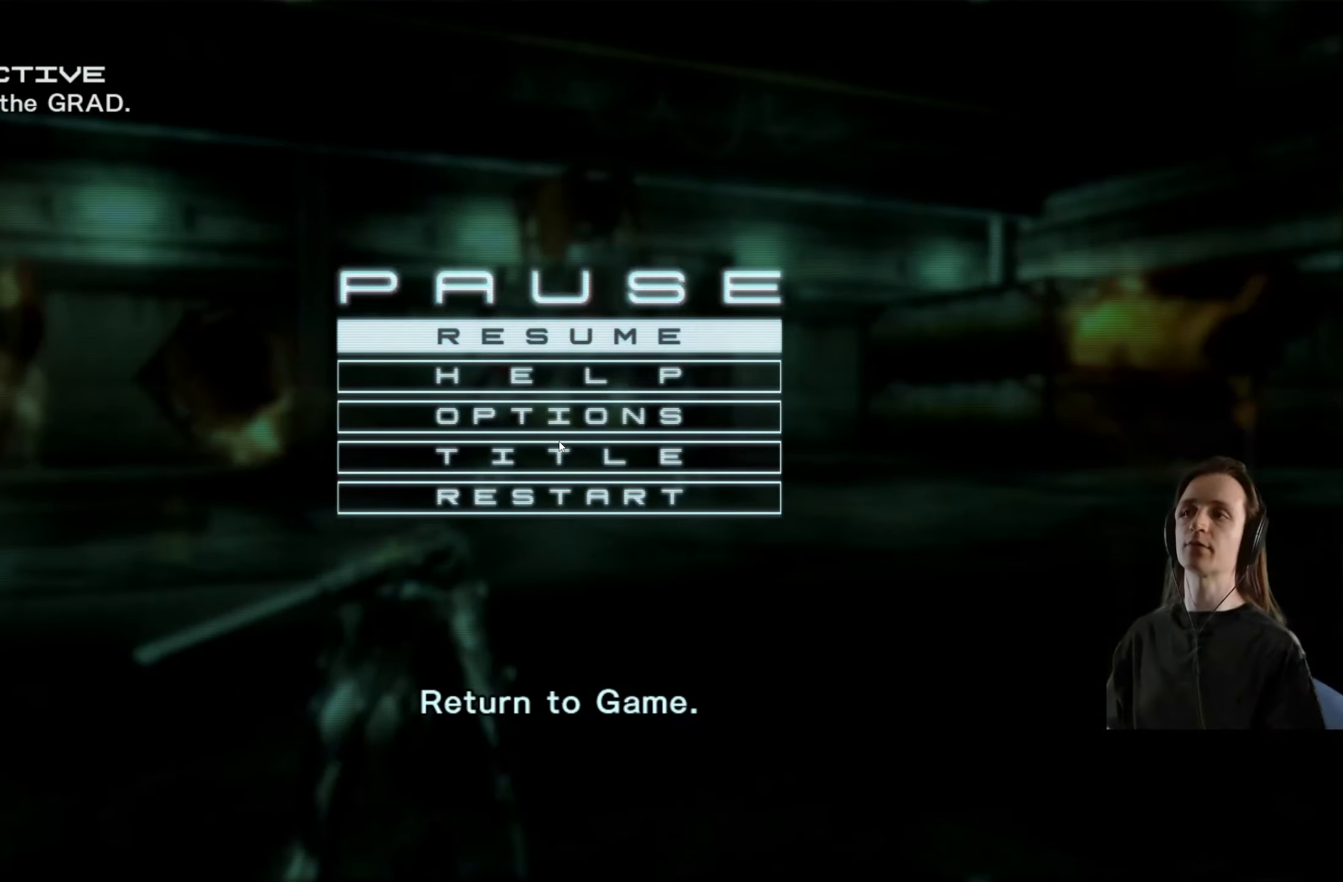
{"buttons": [], "left_stick": "up", "right_stick": "center", "events": [[283, "left_stick", "up"], [300, "A", "down"], [433, "A", "up"]]}
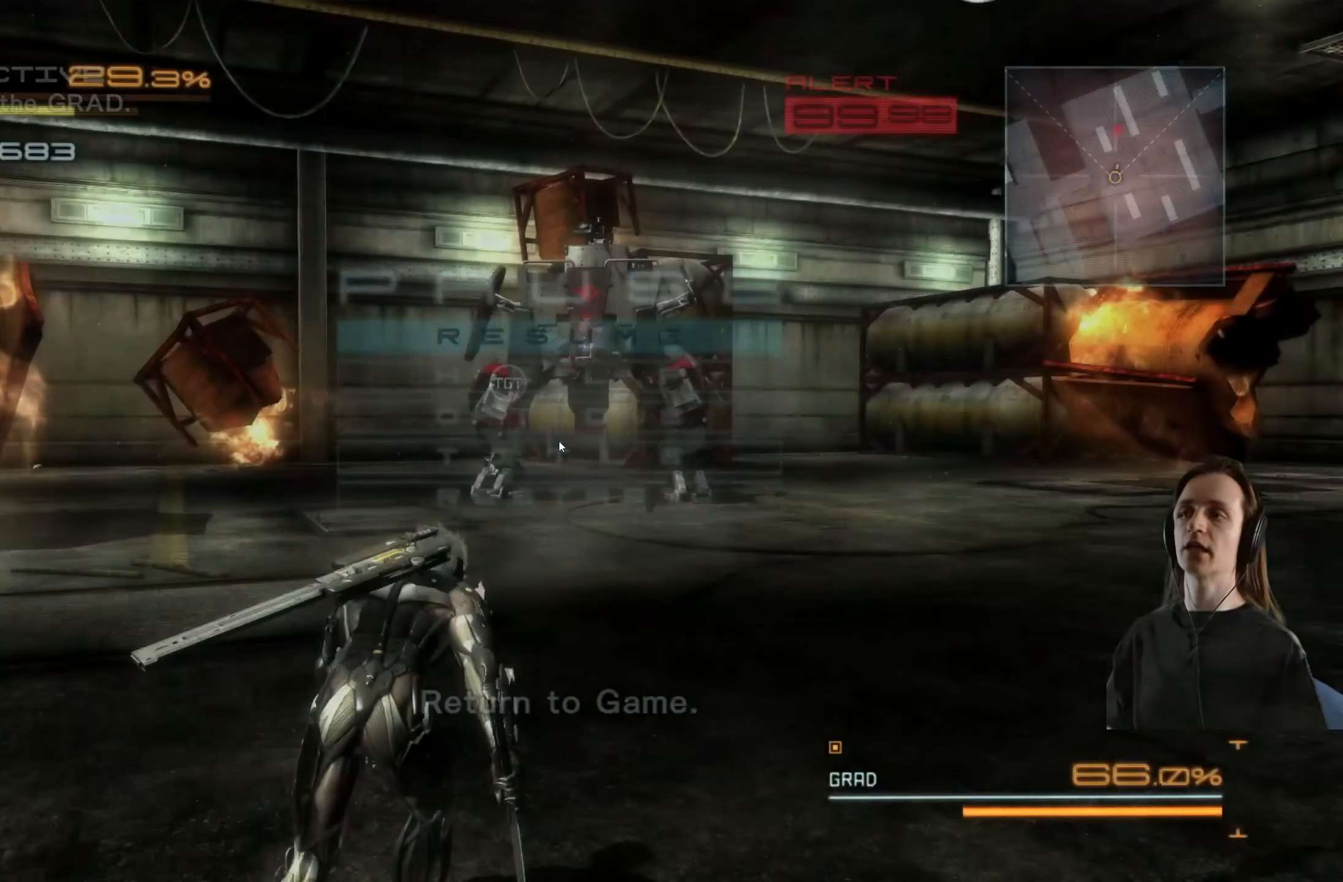
{"buttons": ["R2"], "left_stick": "up", "right_stick": "center", "events": [[133, "R2", "down"]]}
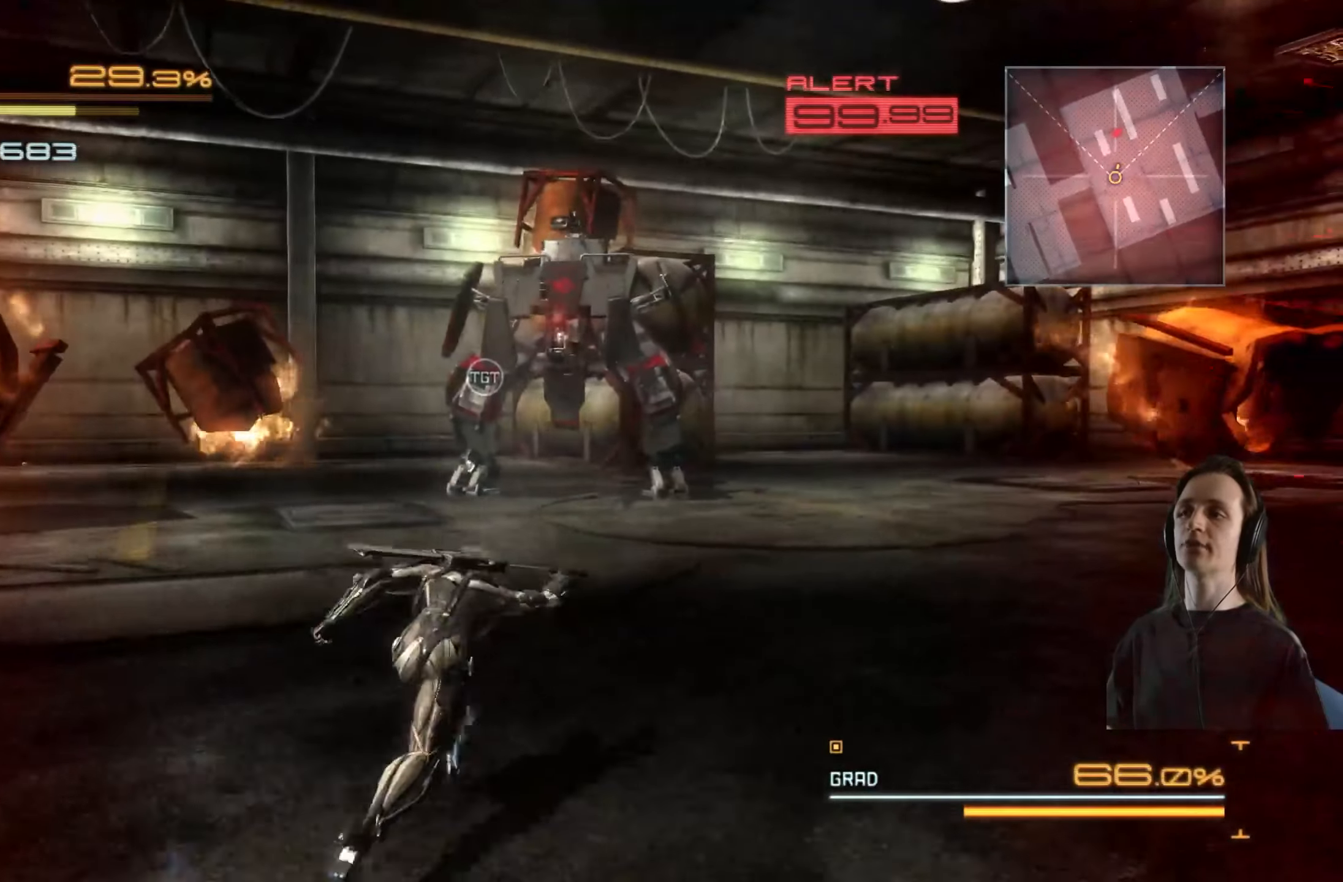
{"buttons": ["R2"], "left_stick": "up", "right_stick": "center", "events": []}
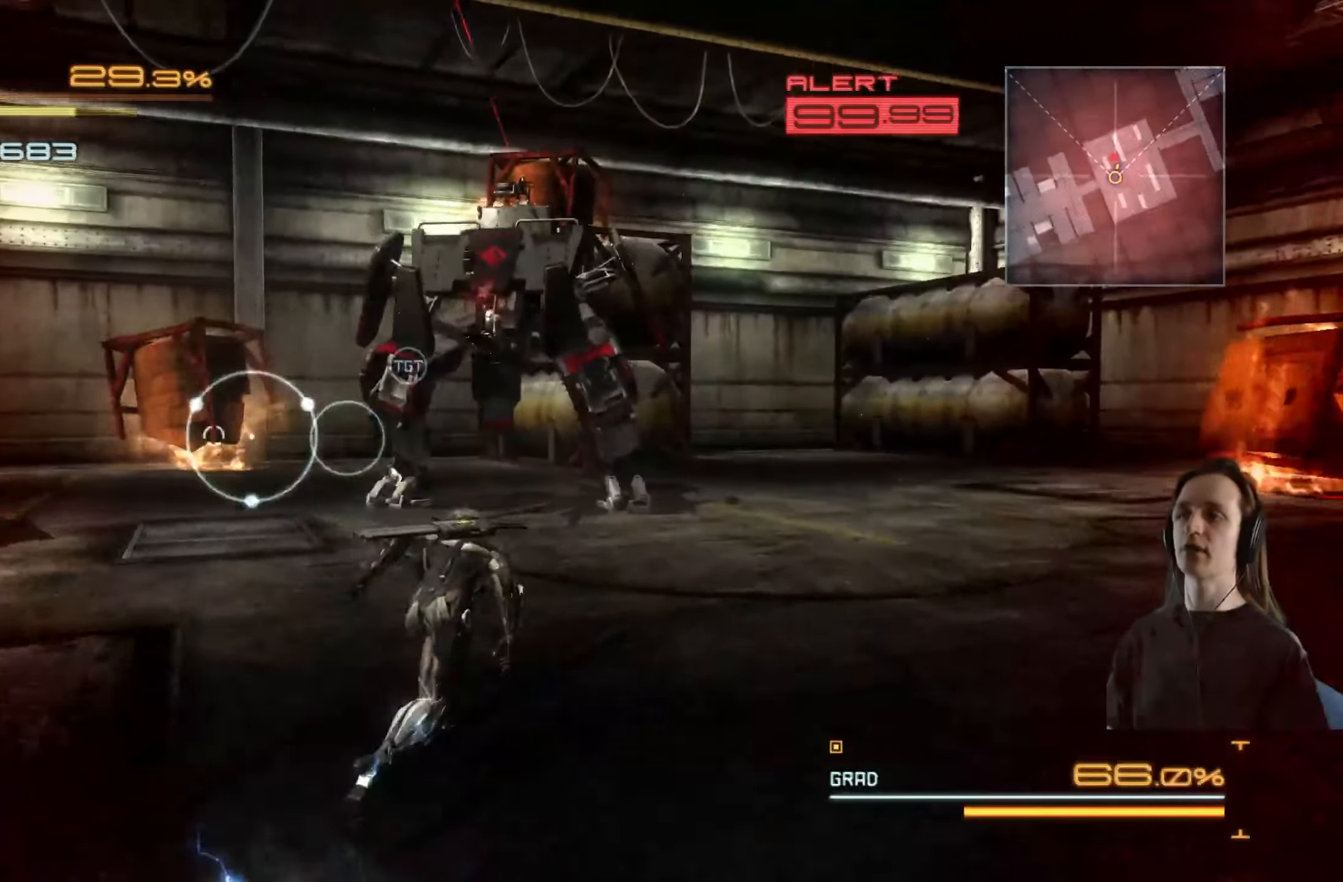
{"buttons": ["R2"], "left_stick": "up", "right_stick": "center", "events": []}
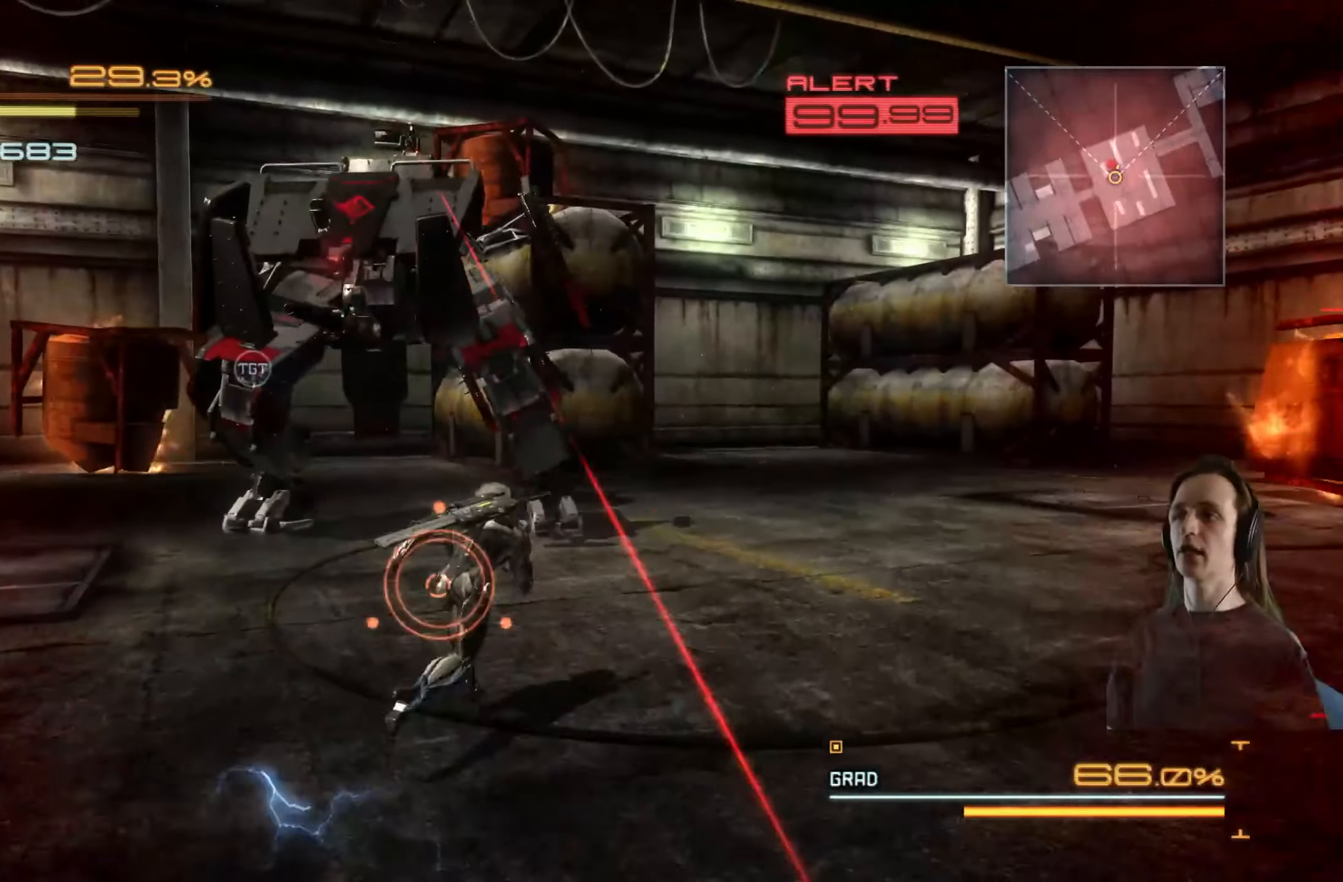
{"buttons": ["R2"], "left_stick": "up-right", "right_stick": "left", "events": [[183, "left_stick", "up-right"], [333, "right_stick", "left"]]}
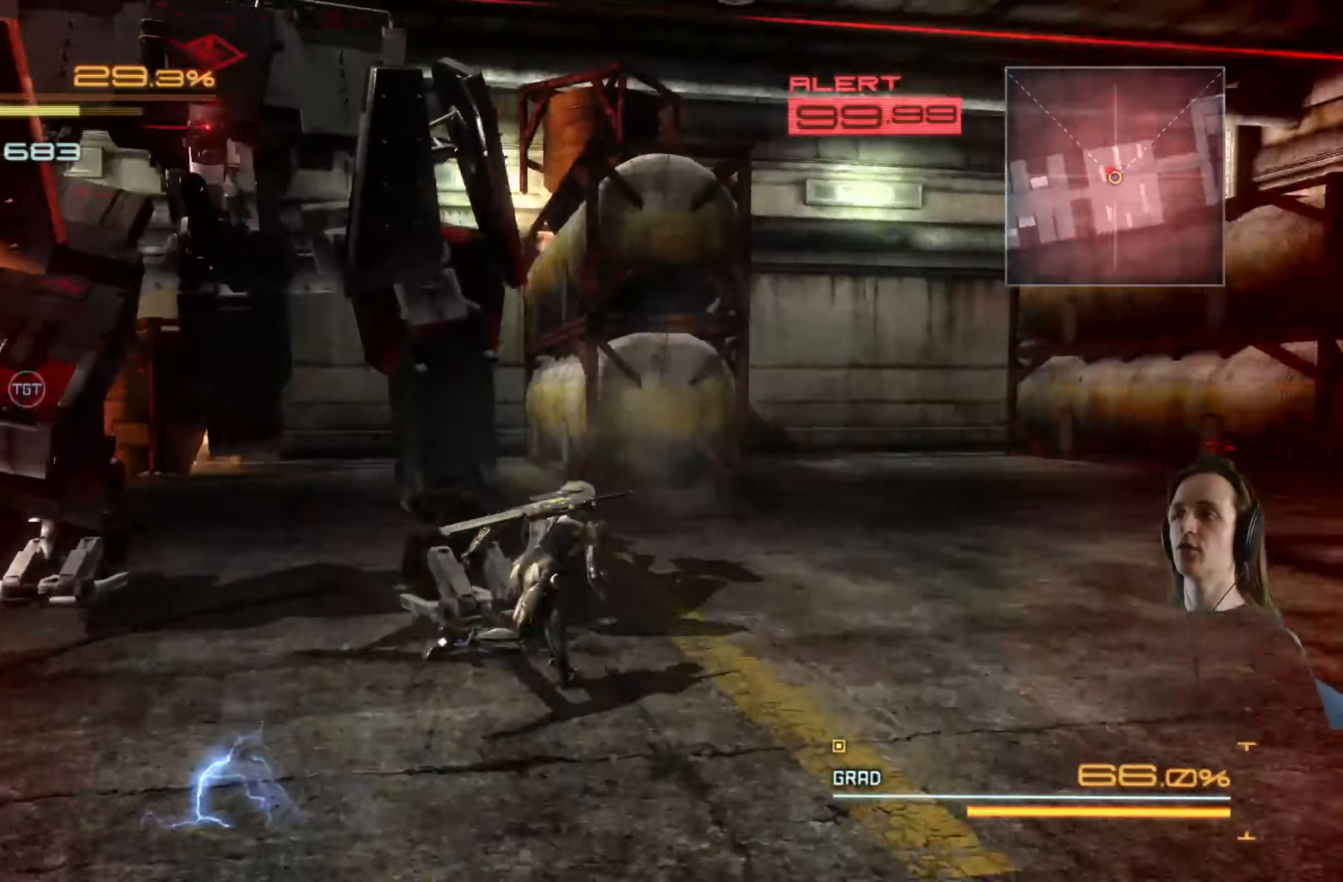
{"buttons": ["R2"], "left_stick": "up-right", "right_stick": "left", "events": []}
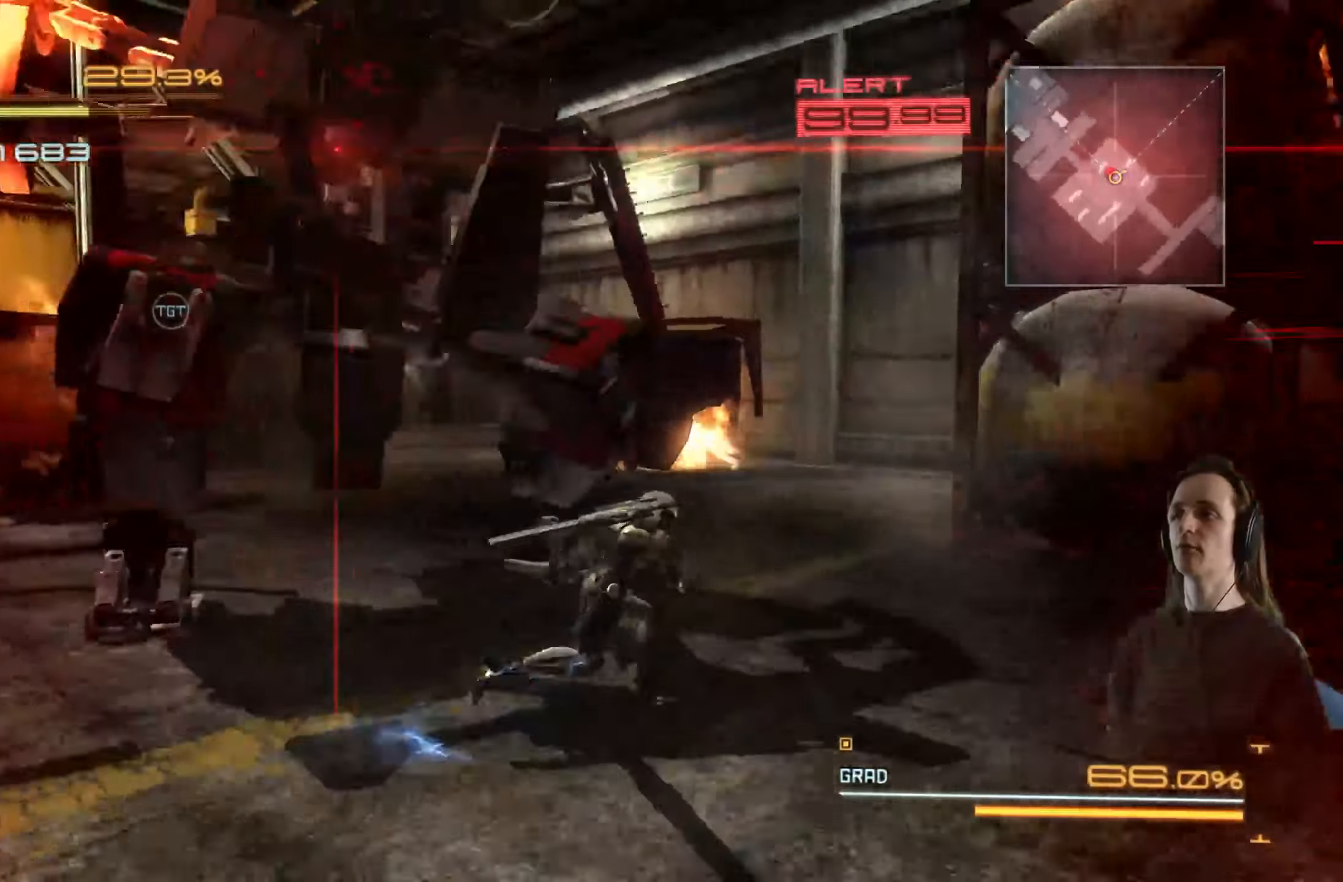
{"buttons": [], "left_stick": "down-left", "right_stick": "center", "events": [[200, "right_stick", "center"], [217, "left_stick", "right"], [250, "R2", "up"], [350, "X", "down"], [367, "A", "down"], [367, "left_stick", "up"], [417, "left_stick", "down-left"], [500, "A", "up"], [500, "X", "up"]]}
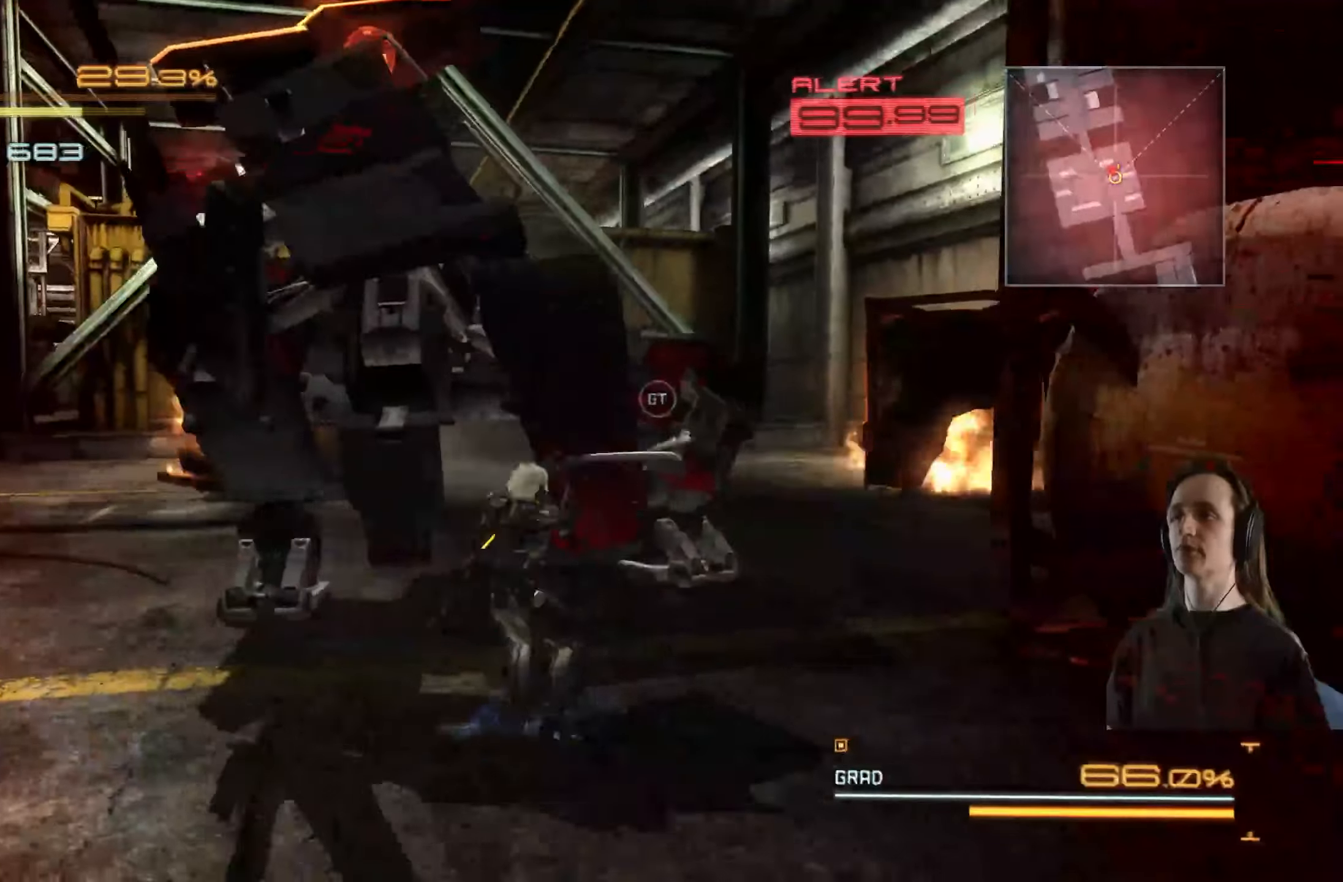
{"buttons": [], "left_stick": "up", "right_stick": "center", "events": [[50, "A", "down"], [67, "X", "down"], [167, "A", "up"], [167, "X", "up"], [233, "A", "down"], [233, "X", "down"], [333, "X", "up"], [350, "A", "up"], [433, "left_stick", "up-left"], [500, "left_stick", "up"]]}
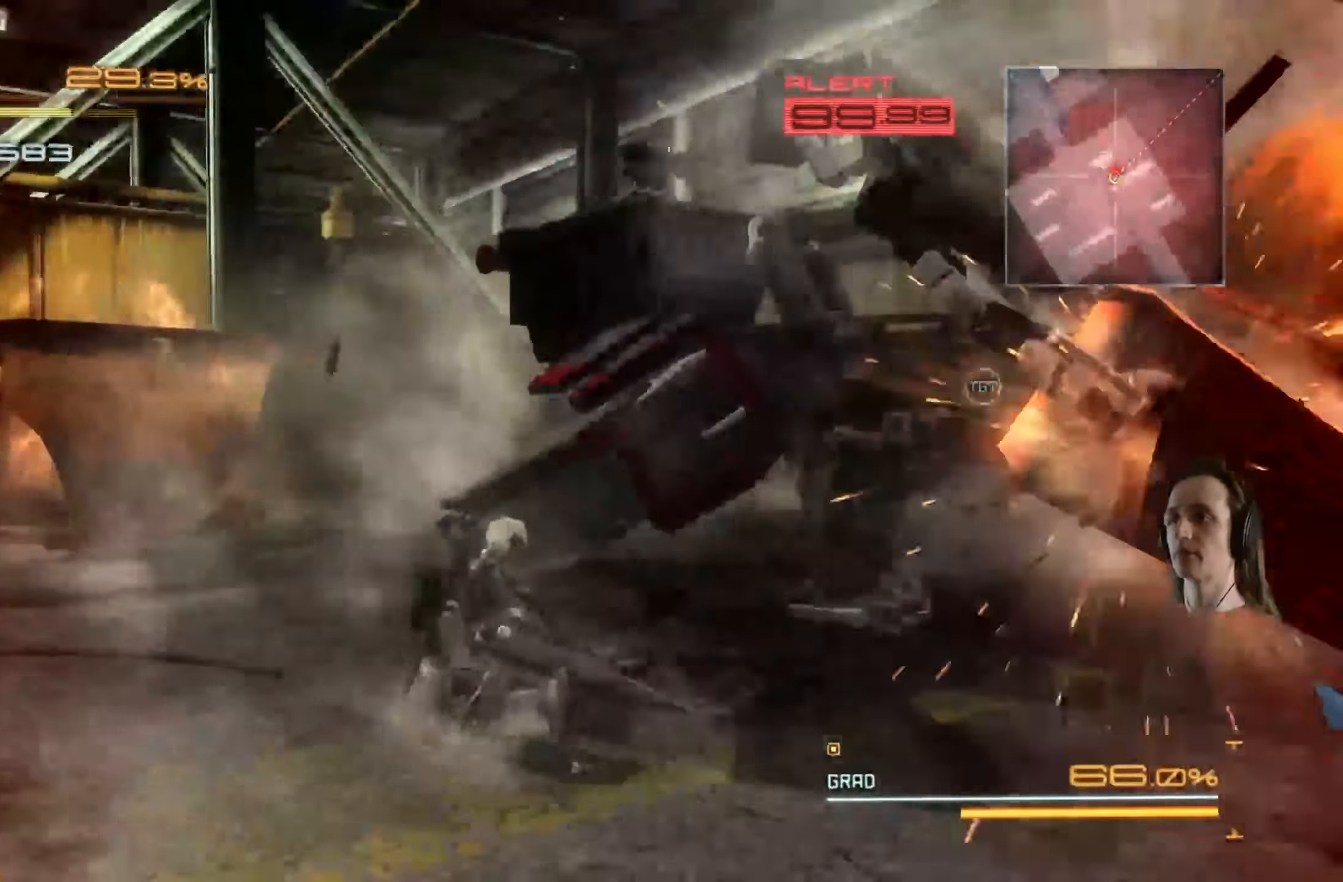
{"buttons": [], "left_stick": "up-right", "right_stick": "center", "events": [[17, "X", "down"], [133, "X", "up"], [183, "left_stick", "up-right"], [200, "X", "down"], [300, "X", "up"], [350, "X", "down"], [467, "X", "up"]]}
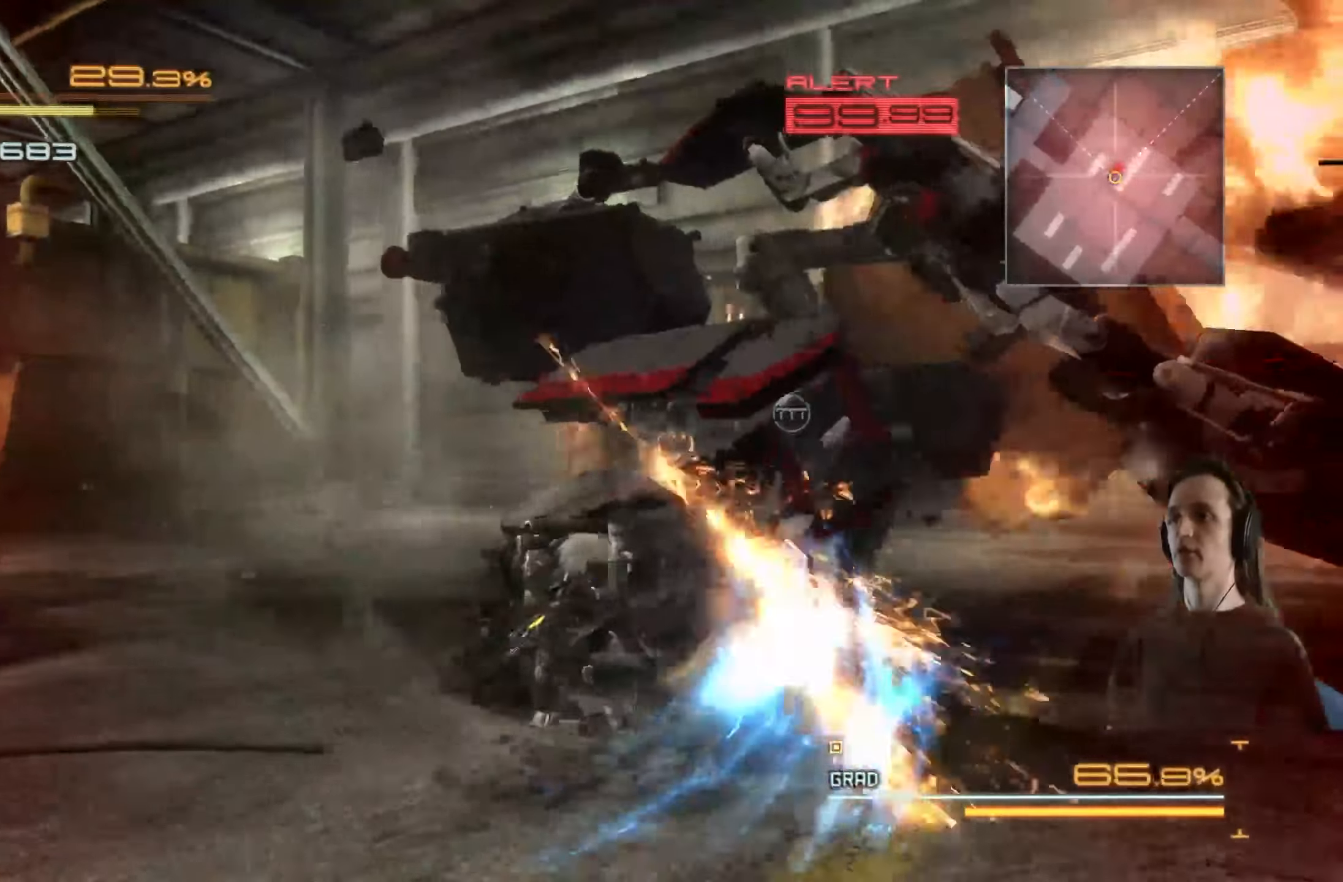
{"buttons": [], "left_stick": "up", "right_stick": "center", "events": [[17, "X", "down"], [117, "left_stick", "up"], [133, "X", "up"], [217, "Y", "down"], [333, "Y", "up"], [400, "Y", "down"], [500, "Y", "up"]]}
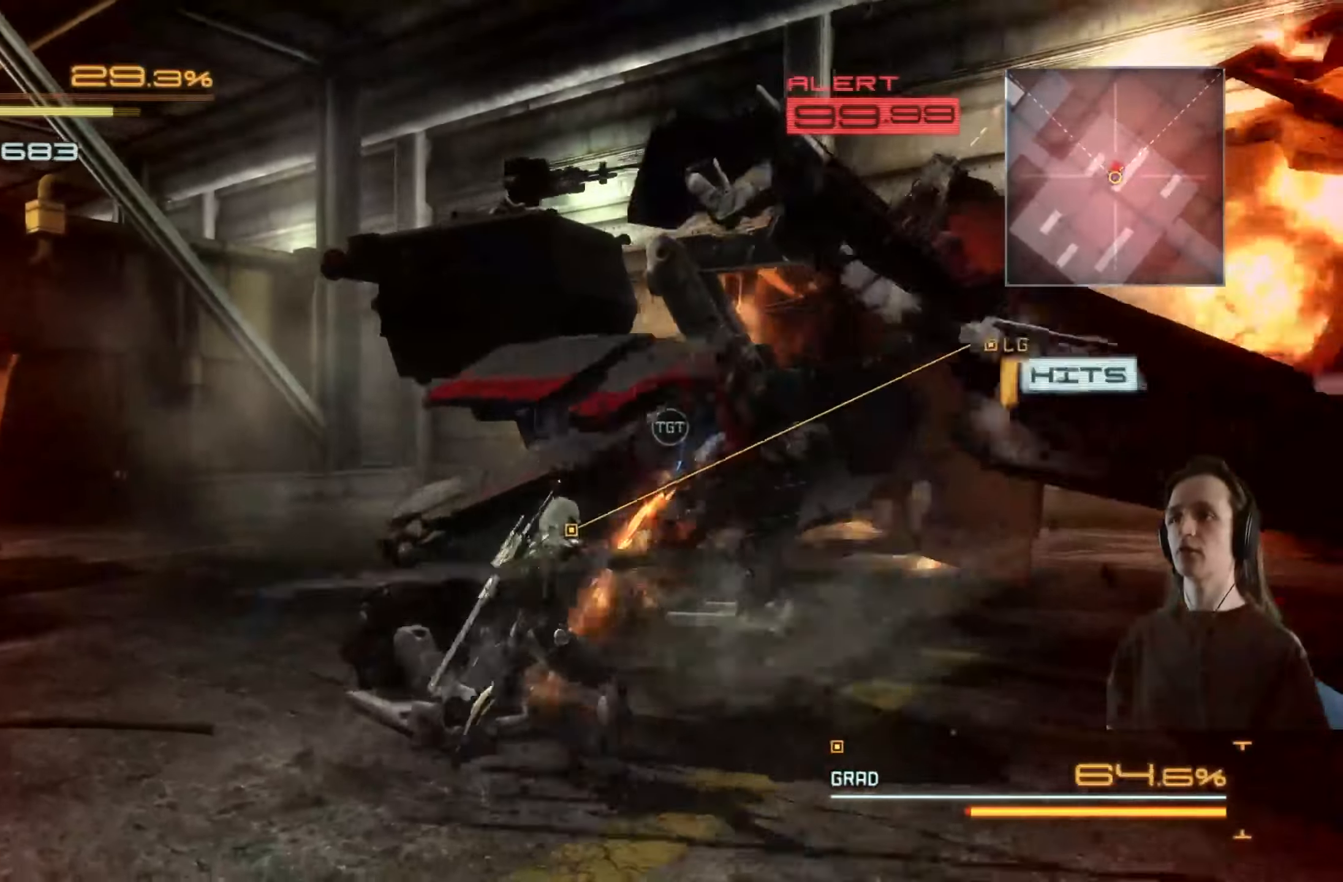
{"buttons": [], "left_stick": "up", "right_stick": "center", "events": [[67, "Y", "down"], [183, "Y", "up"], [233, "Y", "down"], [333, "Y", "up"], [383, "Y", "down"], [467, "Y", "up"]]}
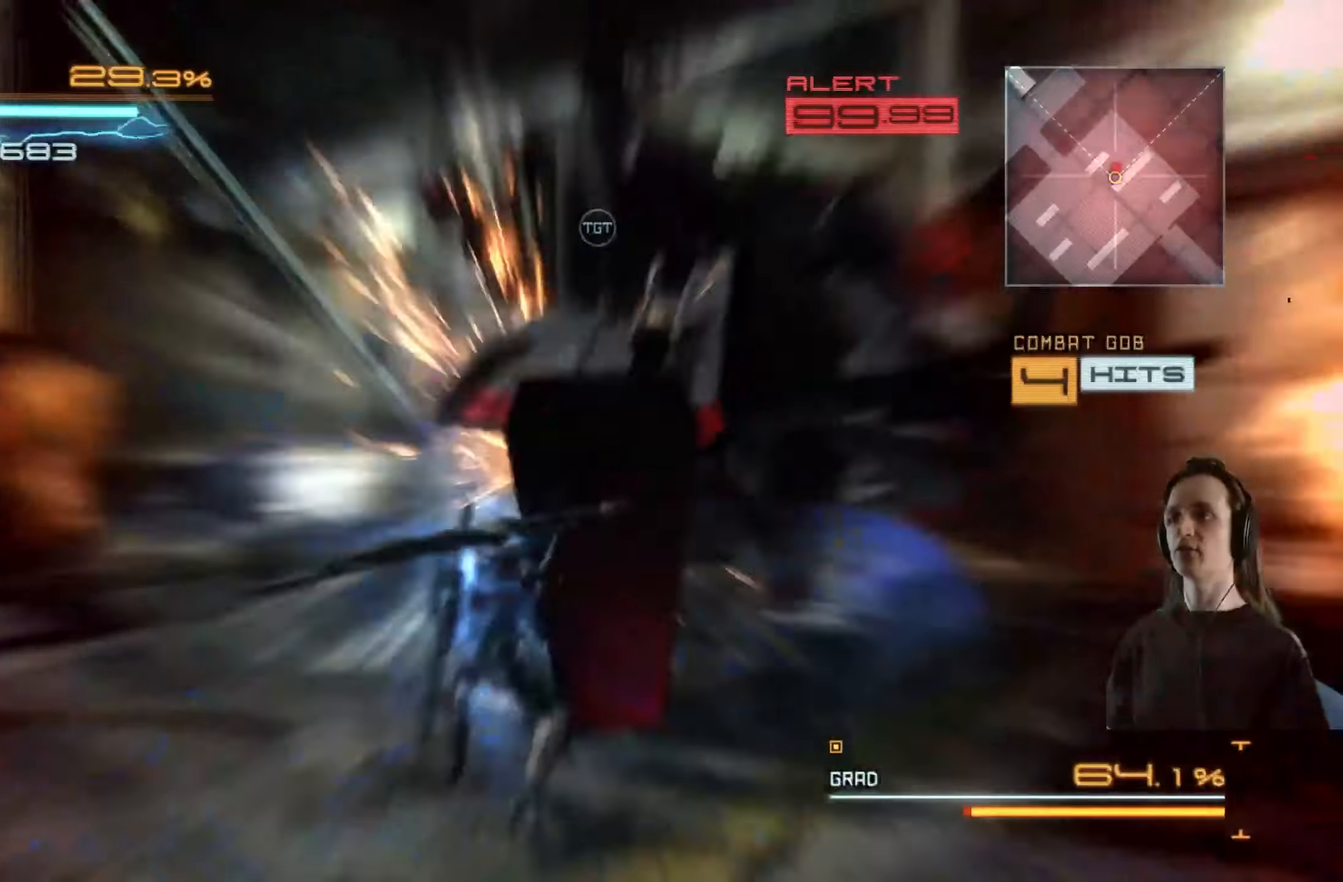
{"buttons": ["Y"], "left_stick": "up", "right_stick": "center", "events": [[33, "Y", "down"], [117, "Y", "up"], [183, "Y", "down"], [267, "Y", "up"], [333, "Y", "down"], [417, "Y", "up"], [483, "Y", "down"]]}
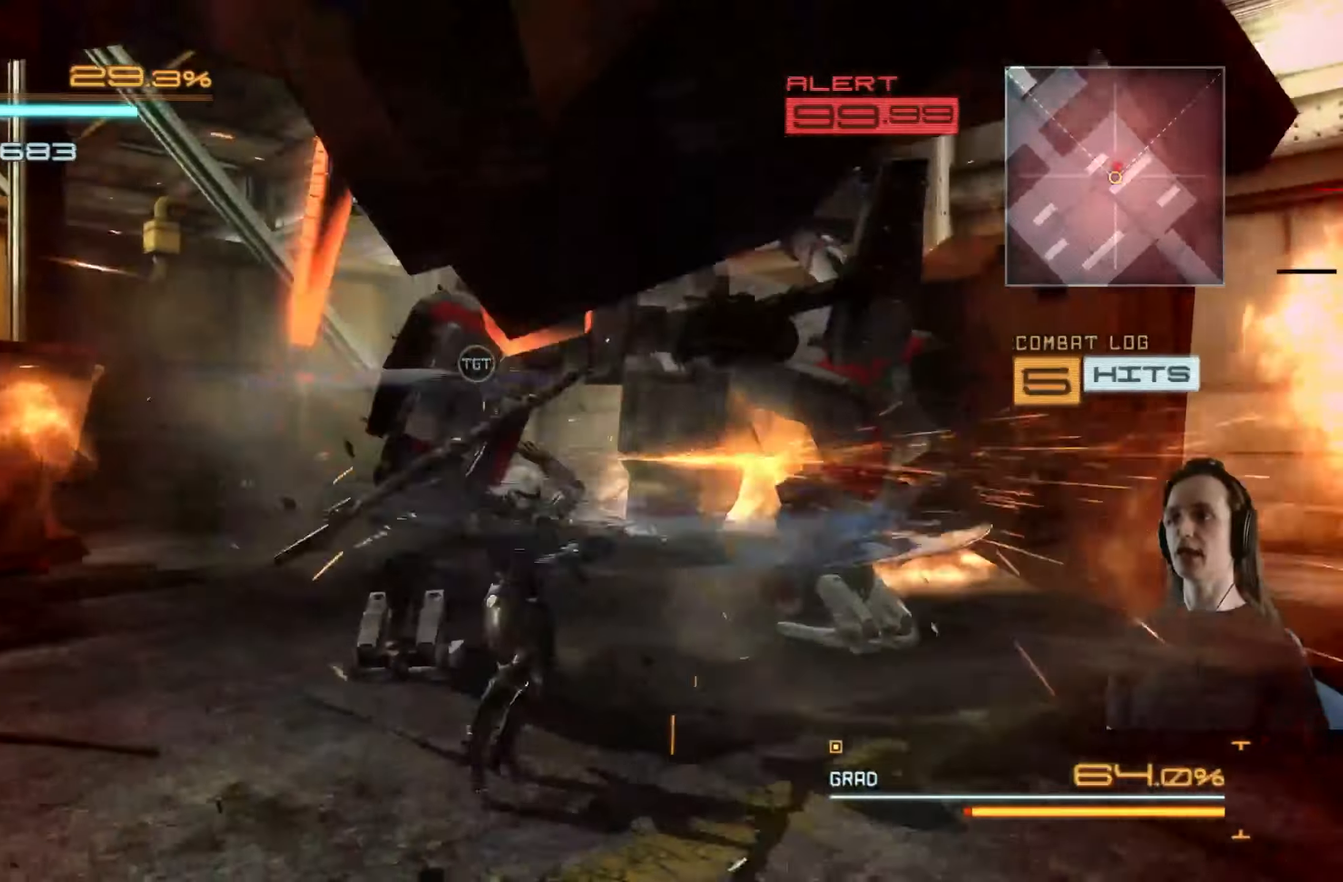
{"buttons": [], "left_stick": "up", "right_stick": "center", "events": [[50, "Y", "up"], [150, "Y", "down"], [233, "Y", "up"], [283, "Y", "down"], [367, "Y", "up"]]}
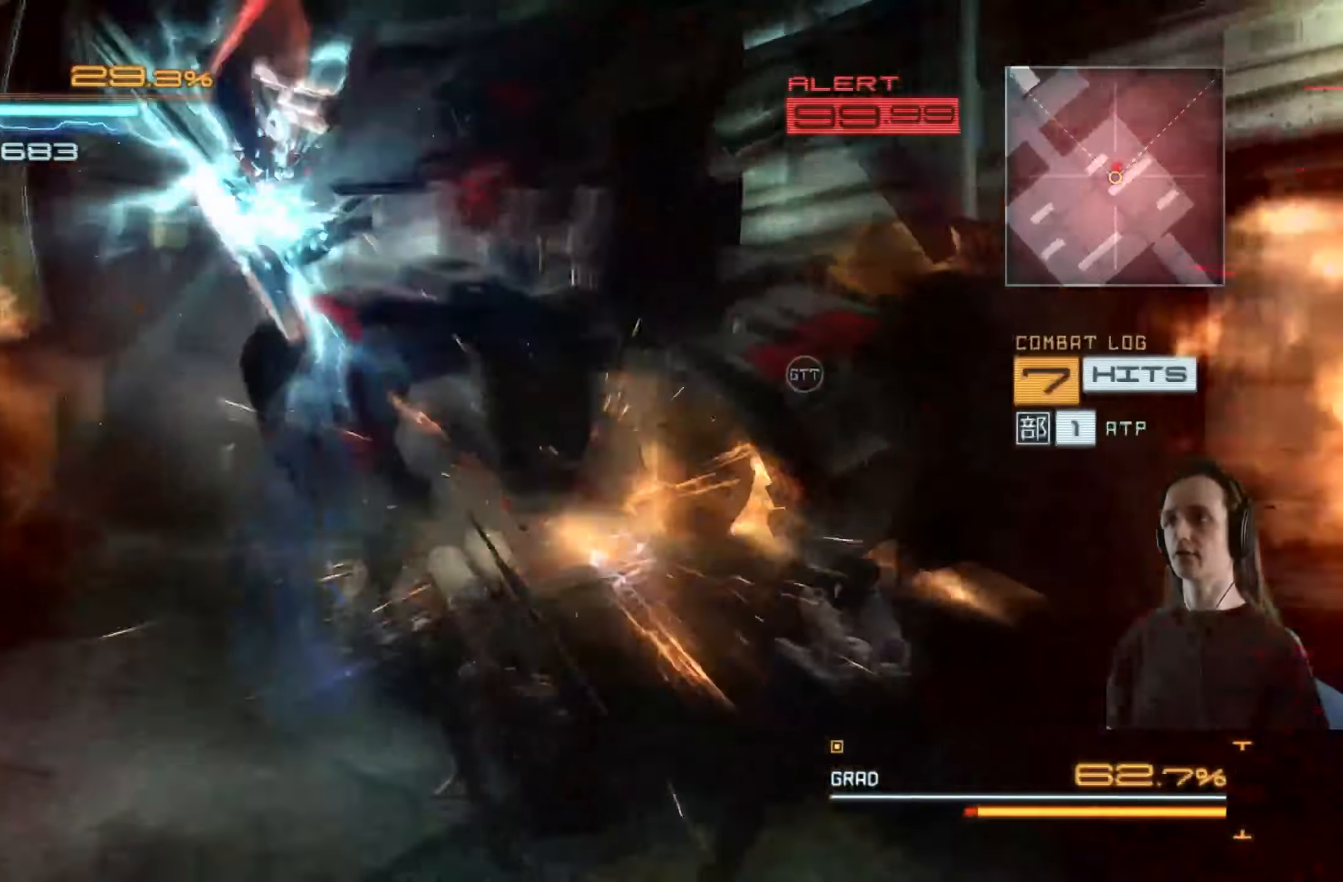
{"buttons": ["L3"], "left_stick": "left", "right_stick": "center", "events": [[100, "left_stick", "up-left"], [133, "X", "down"], [150, "A", "down"], [200, "L3", "down"], [200, "left_stick", "left"], [284, "A", "up"], [284, "X", "up"], [334, "A", "down"], [334, "X", "down"], [467, "A", "up"], [467, "X", "up"]]}
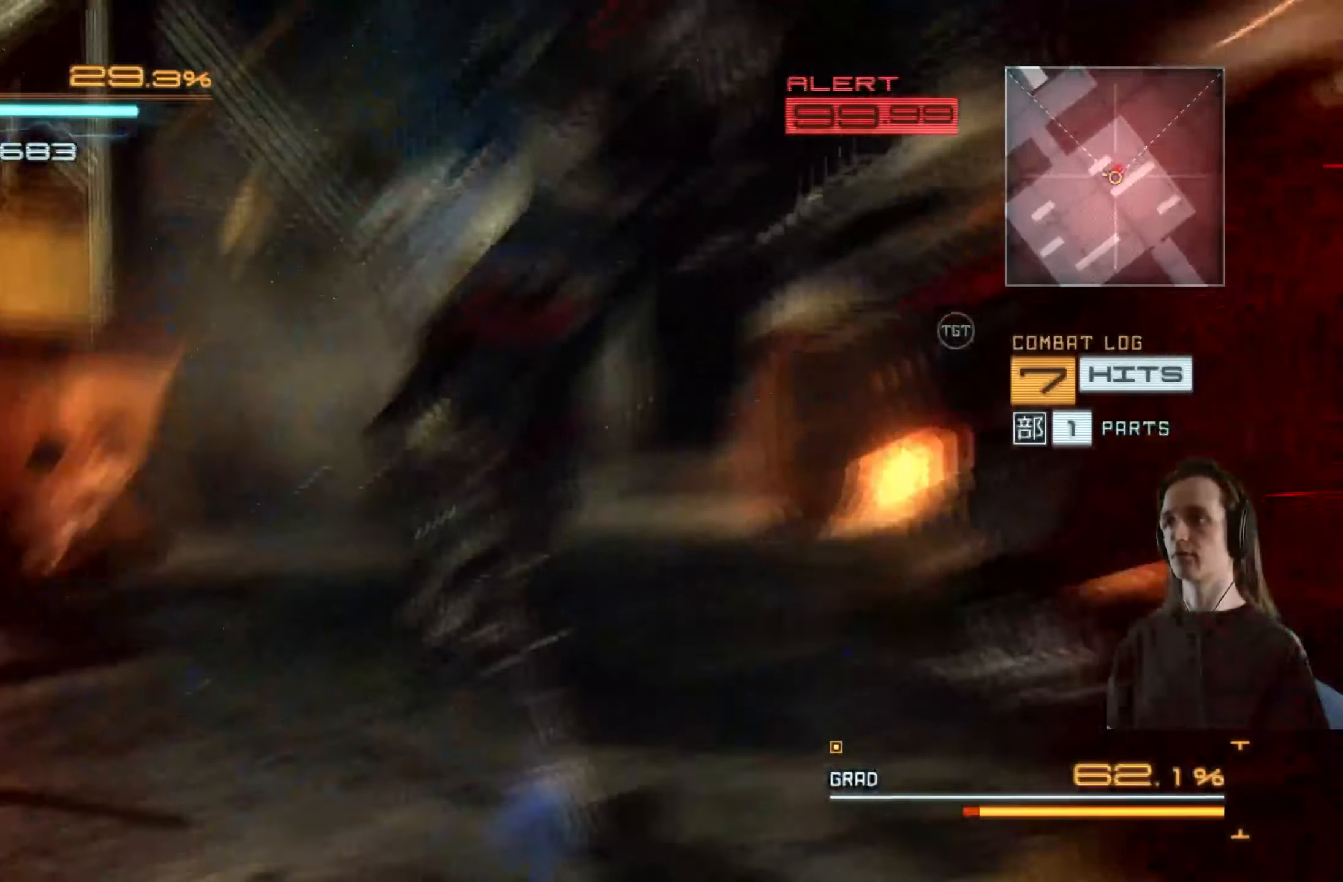
{"buttons": ["A", "X"], "left_stick": "up", "right_stick": "center", "events": [[34, "A", "down"], [34, "X", "down"], [50, "left_stick", "up-left"], [117, "L3", "up"], [150, "A", "up"], [150, "X", "up"], [300, "left_stick", "up"], [367, "A", "down"], [384, "X", "down"]]}
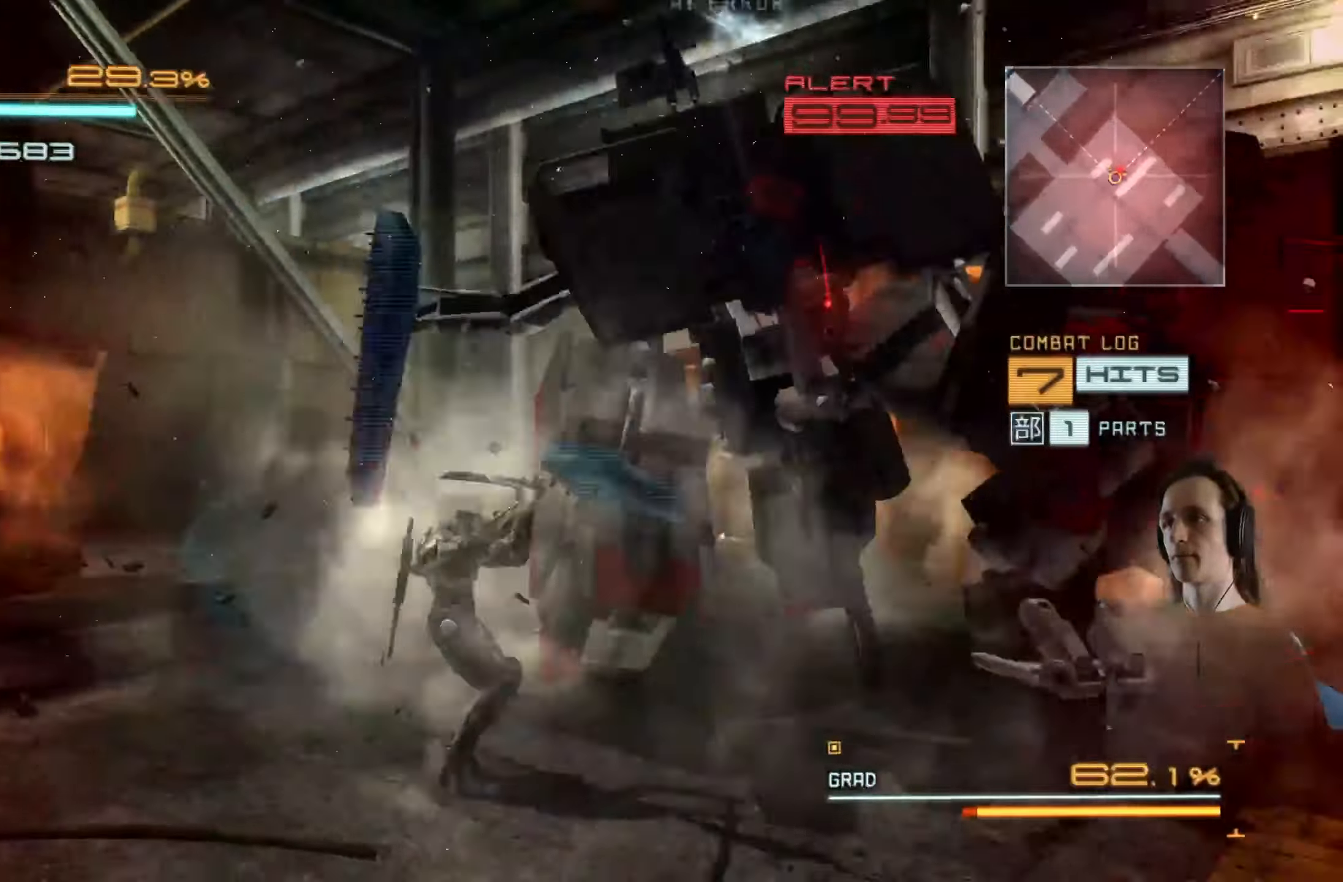
{"buttons": ["L2"], "left_stick": "up", "right_stick": "center", "events": [[17, "A", "up"], [17, "X", "up"], [67, "A", "down"], [67, "X", "down"], [184, "X", "up"], [200, "A", "up"], [250, "A", "down"], [267, "X", "down"], [334, "A", "up"], [334, "X", "up"], [384, "L2", "down"]]}
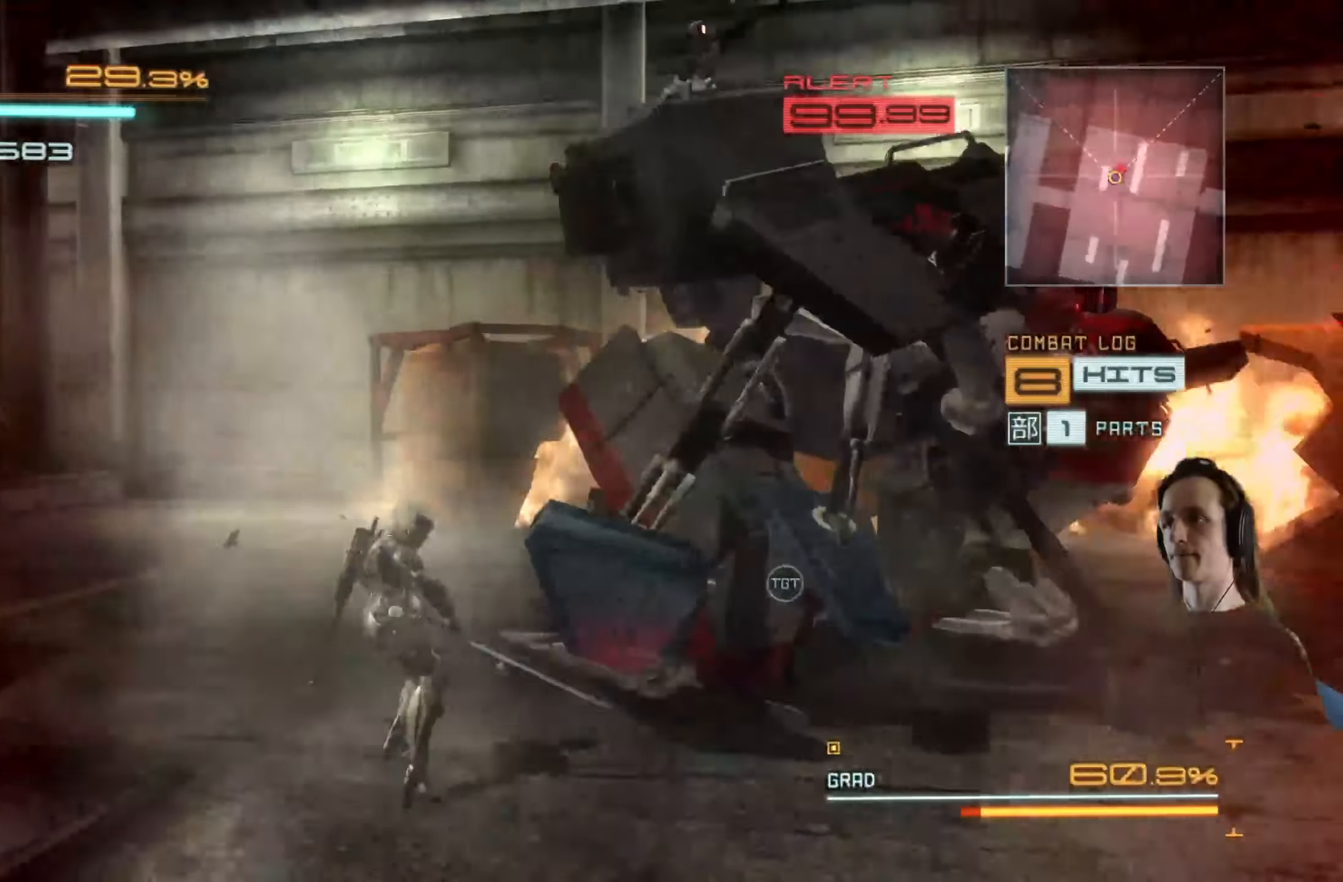
{"buttons": [], "left_stick": "up-right", "right_stick": "center", "events": [[34, "X", "down"], [50, "left_stick", "up-right"], [134, "X", "up"], [167, "L2", "up"], [200, "X", "down"], [284, "X", "up"], [367, "X", "down"], [450, "X", "up"]]}
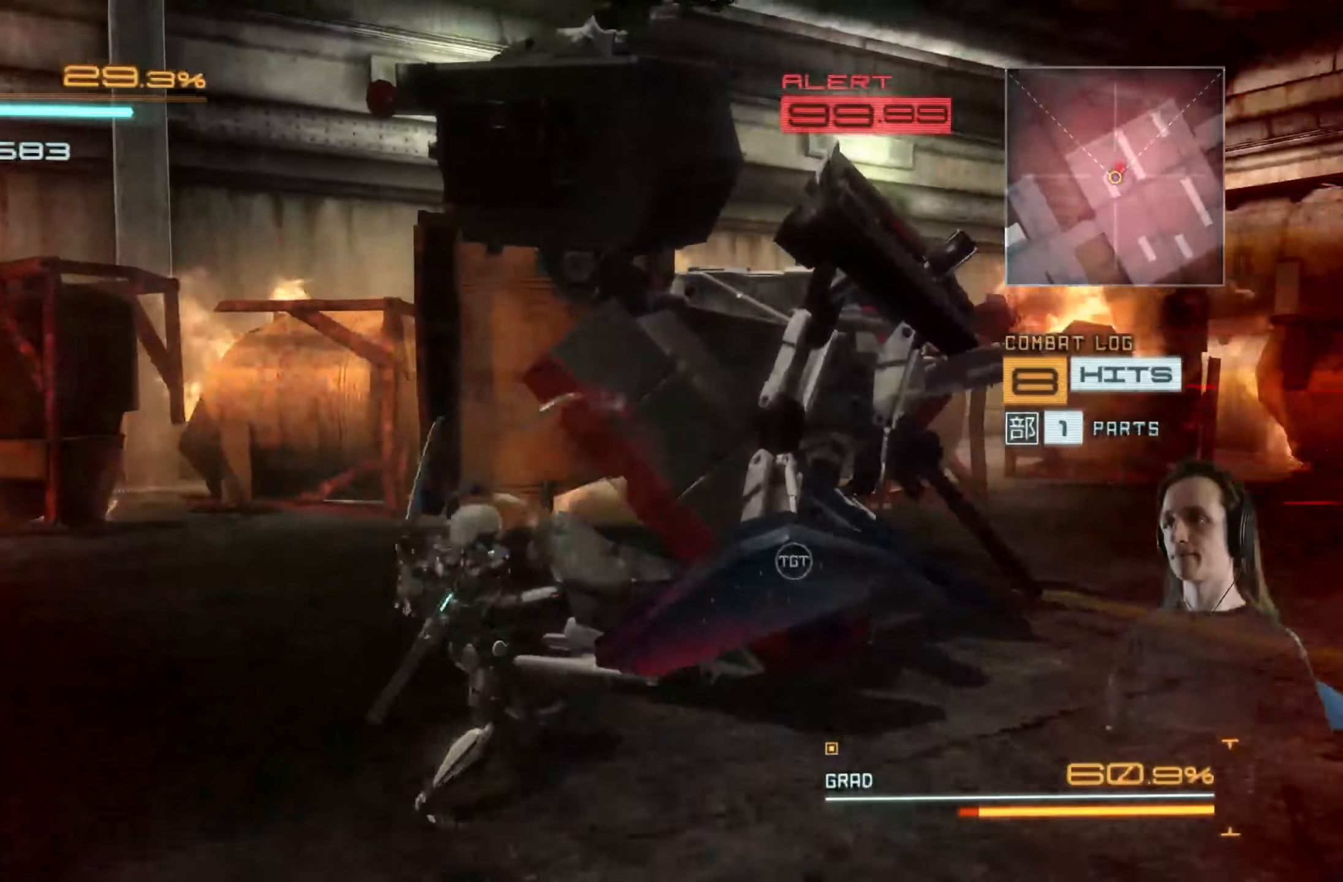
{"buttons": ["Y"], "left_stick": "up-right", "right_stick": "center", "events": [[17, "X", "down"], [100, "X", "up"], [167, "X", "down"], [267, "X", "up"], [334, "X", "down"], [417, "X", "up"], [500, "Y", "down"]]}
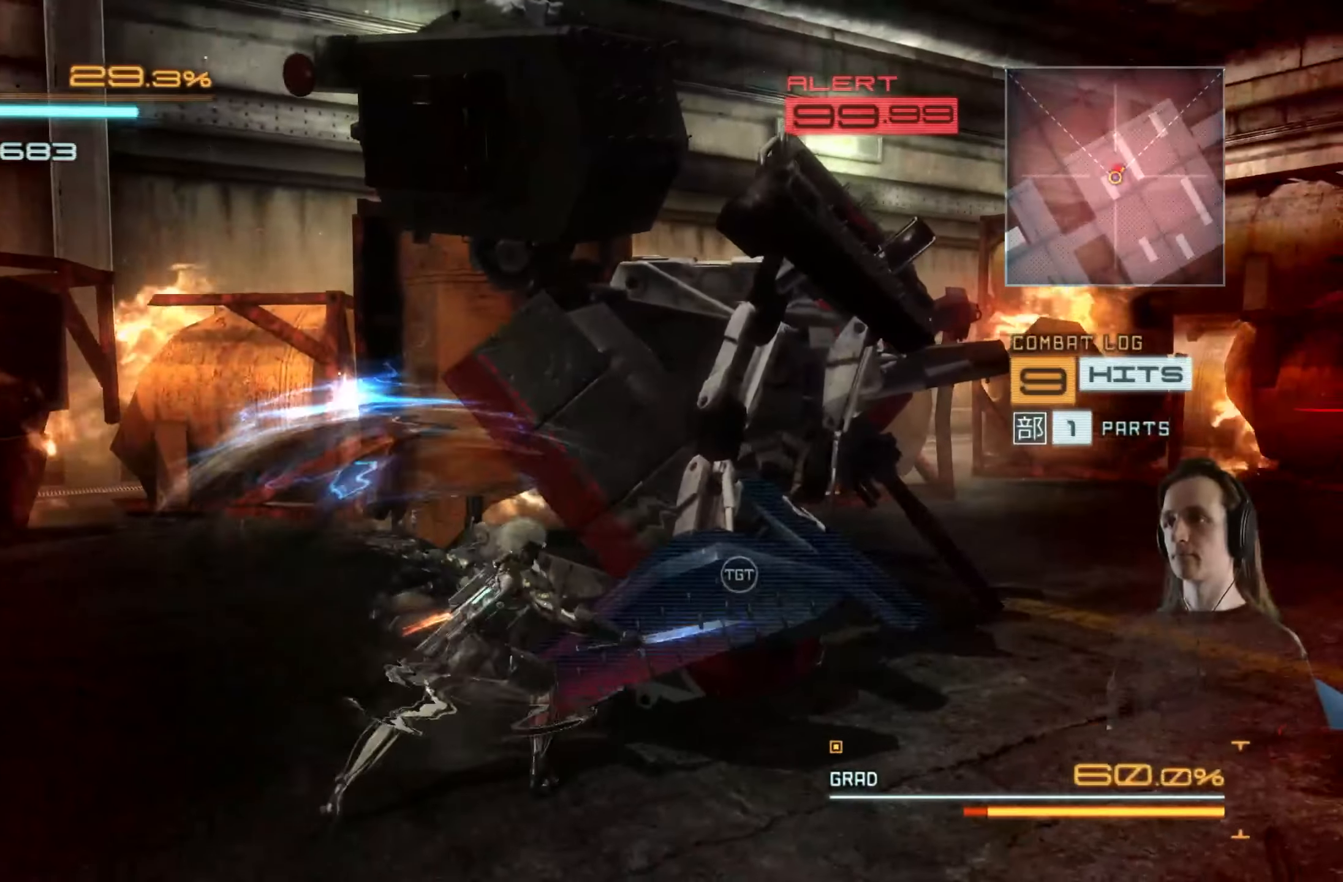
{"buttons": ["Y"], "left_stick": "up-right", "right_stick": "center", "events": [[84, "Y", "up"], [150, "Y", "down"], [217, "Y", "up"], [317, "Y", "down"], [384, "Y", "up"], [450, "Y", "down"]]}
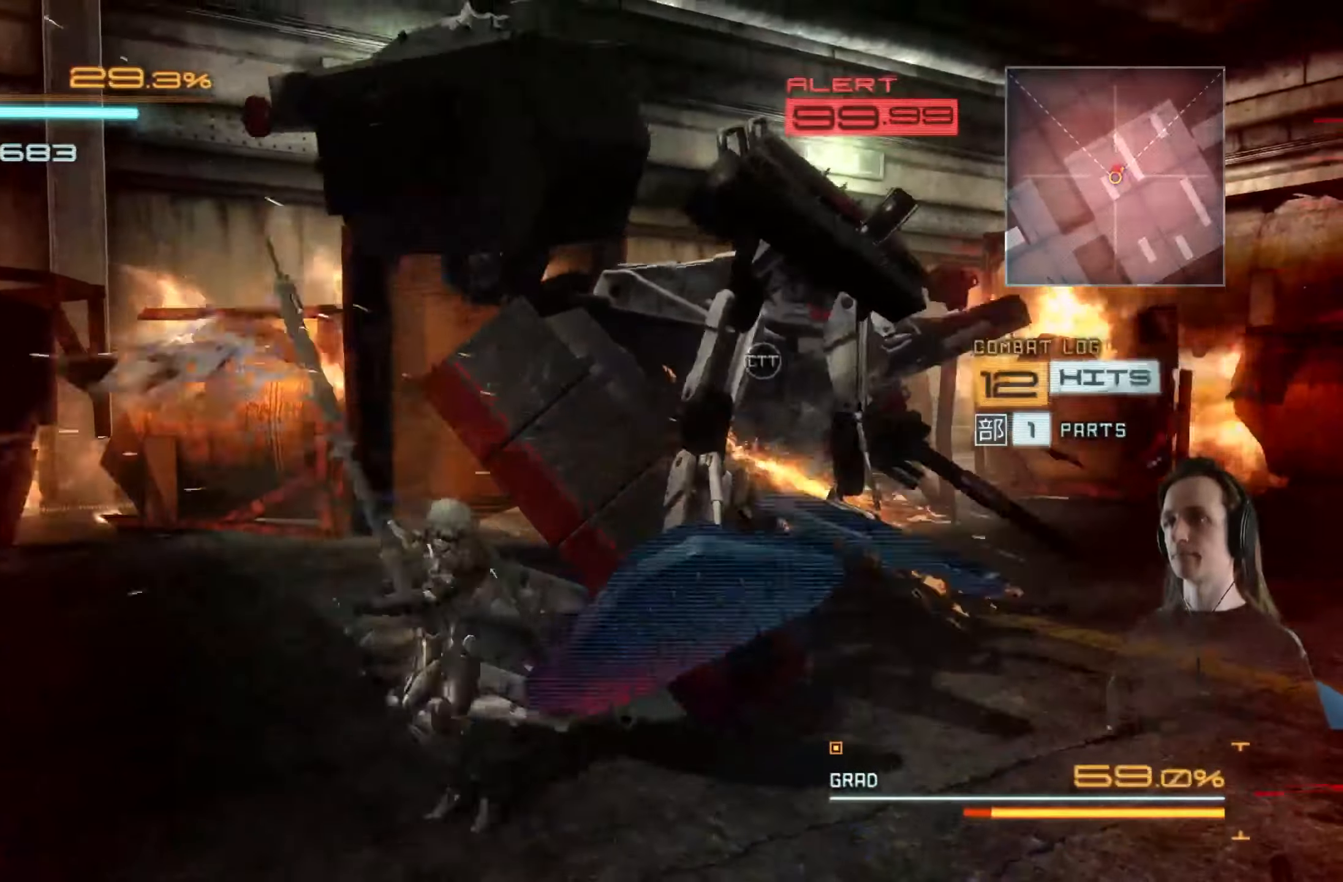
{"buttons": [], "left_stick": "up-right", "right_stick": "center", "events": [[17, "Y", "up"], [100, "Y", "down"], [167, "Y", "up"], [250, "Y", "down"], [317, "Y", "up"], [384, "Y", "down"], [450, "Y", "up"]]}
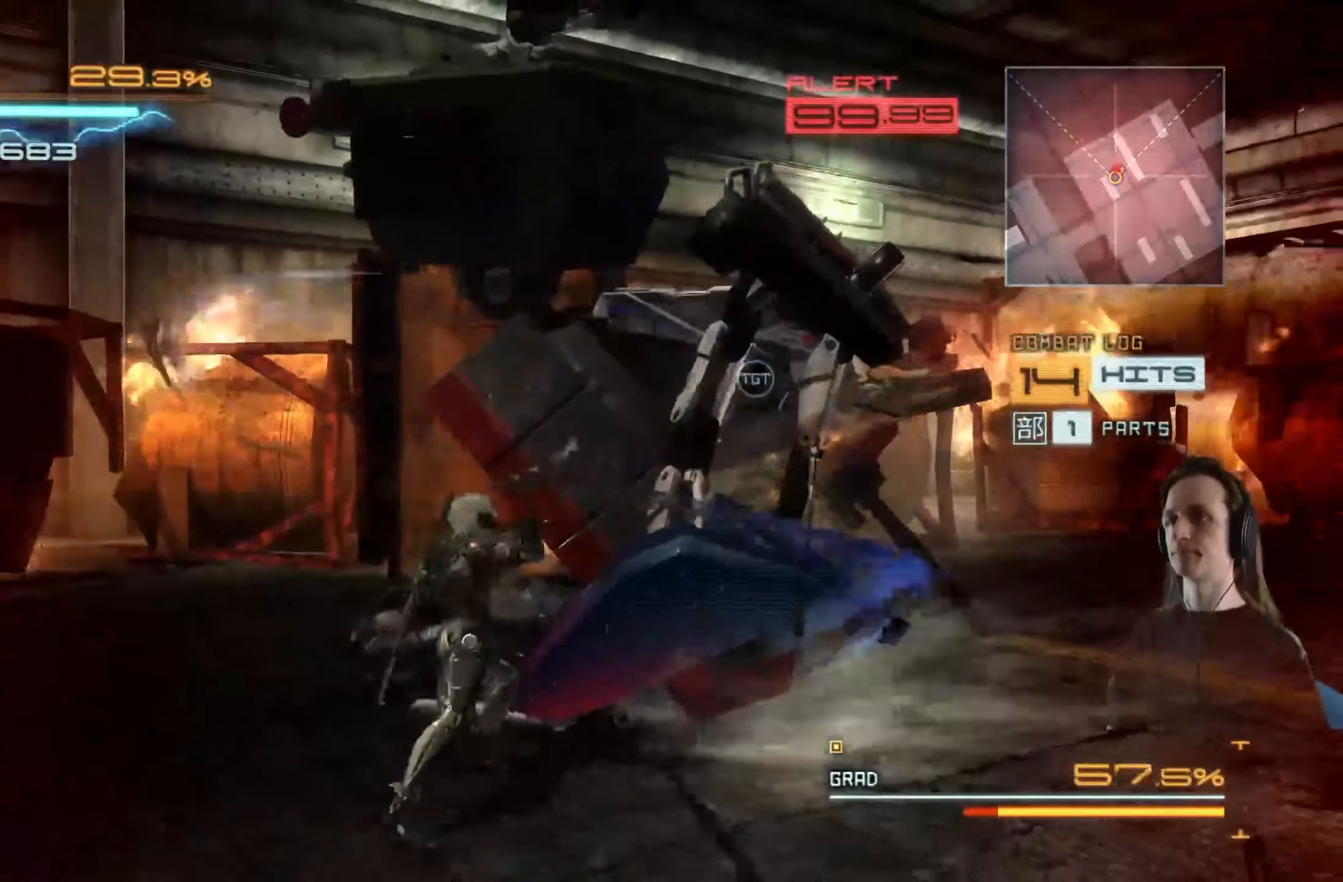
{"buttons": ["Y"], "left_stick": "up-right", "right_stick": "center", "events": [[34, "Y", "down"], [100, "Y", "up"], [184, "Y", "down"], [250, "Y", "up"], [317, "Y", "down"], [400, "Y", "up"], [467, "Y", "down"]]}